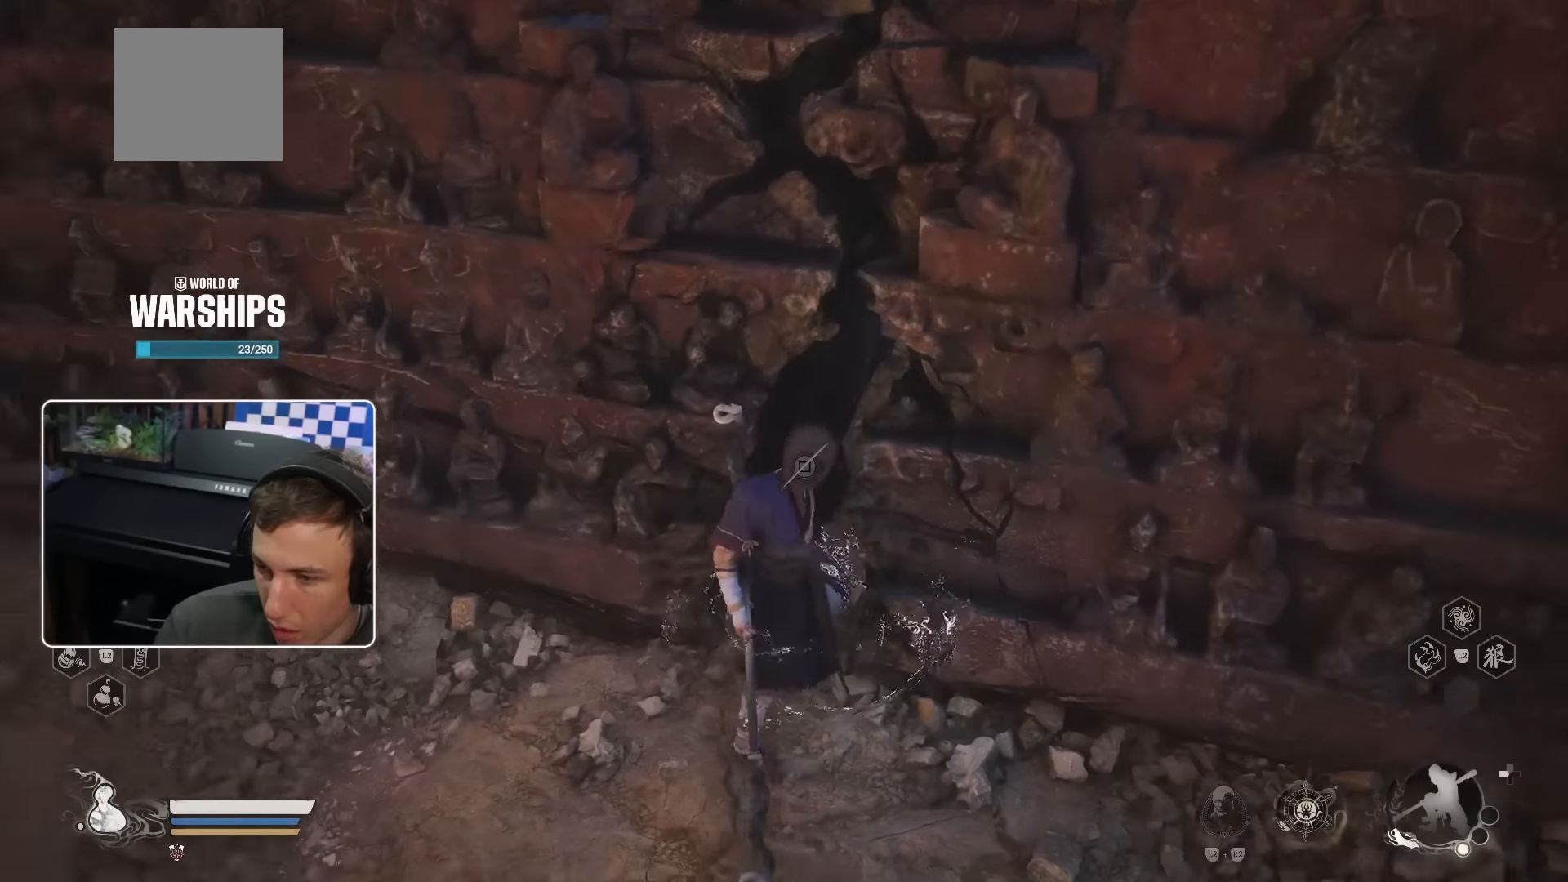
Gameplay with a controller (PlayStation layout); each line is a JSON object with the inputs held at the frame after it (dt_ms = milliseconds from this image to that frame). "events" lists button and stick changes between this image and that frame as [ms after this image, input, new state], when the widget could be followed in between. Not read: HOME L3.
{"dt_ms": 500, "buttons": [], "left_stick": "center", "right_stick": "center", "events": []}
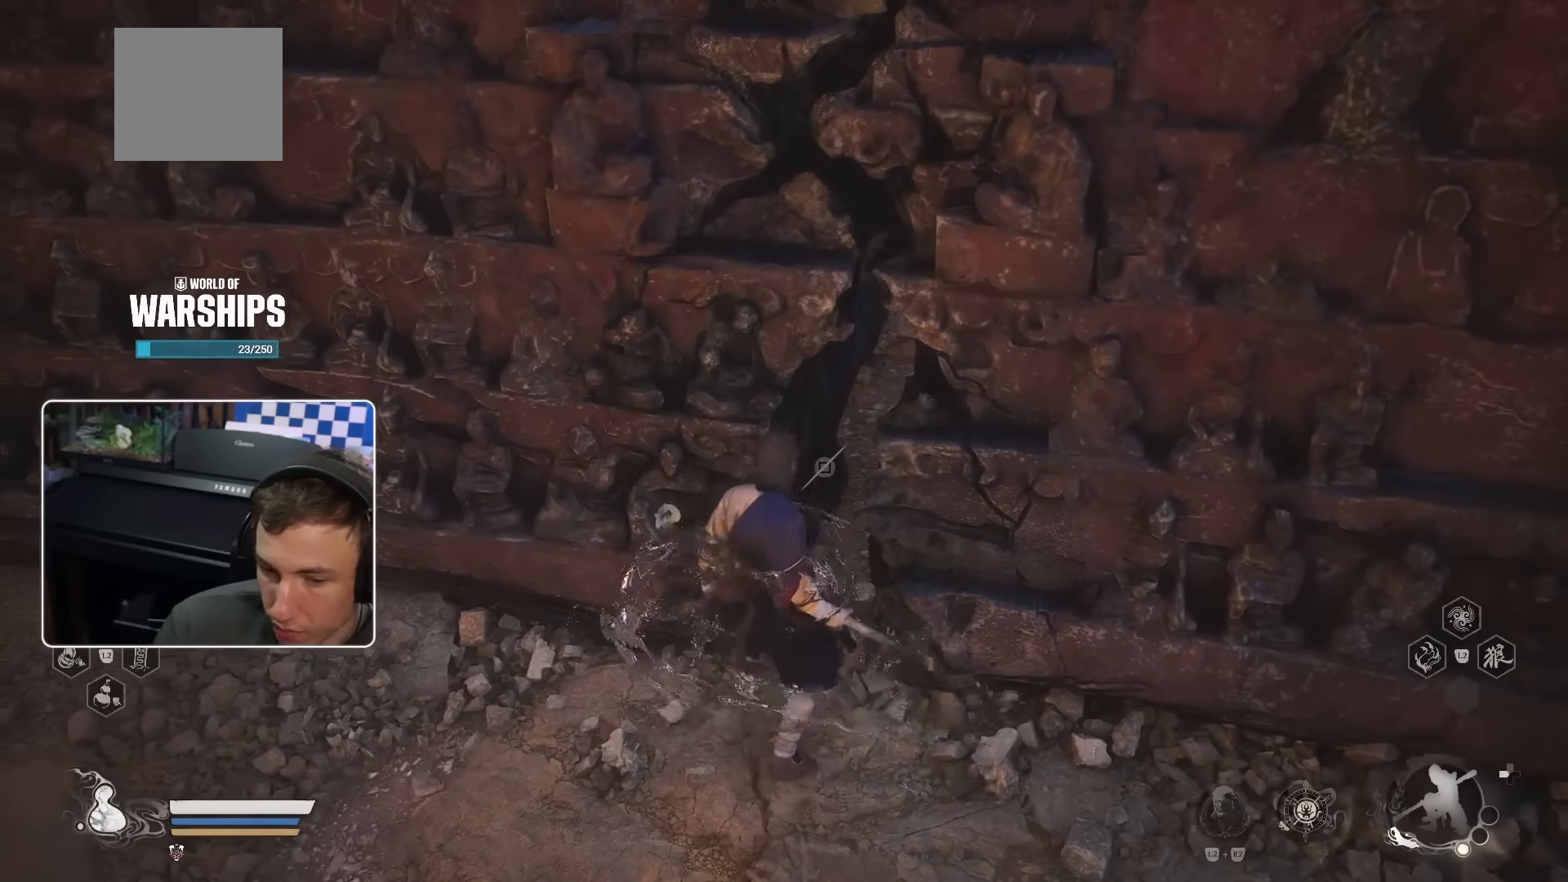
{"dt_ms": 500, "buttons": [], "left_stick": "center", "right_stick": "center", "events": []}
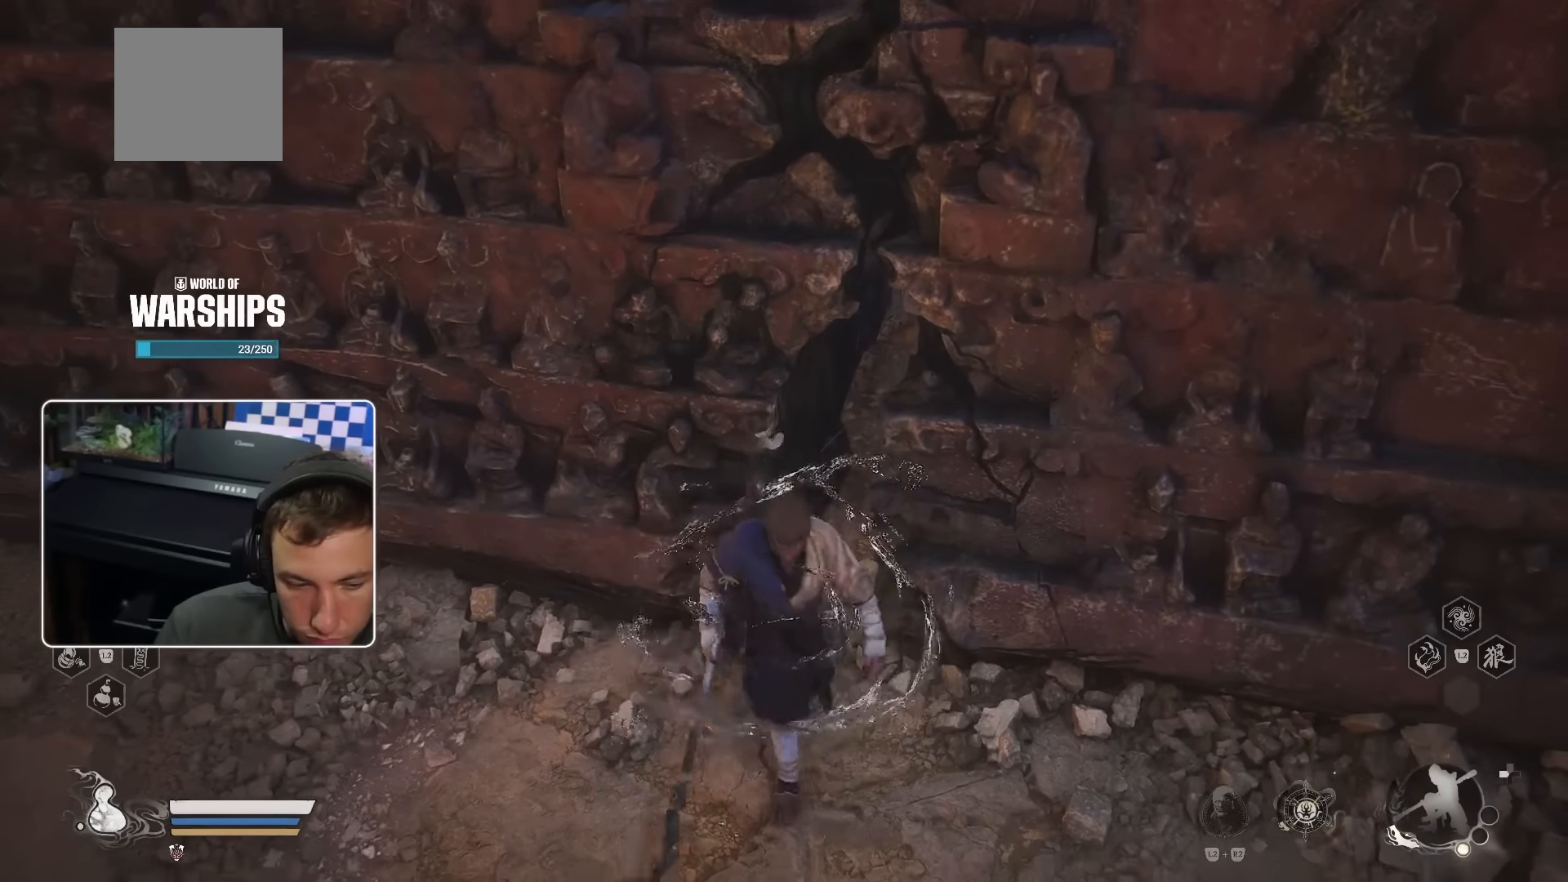
{"dt_ms": 500, "buttons": [], "left_stick": "center", "right_stick": "center", "events": []}
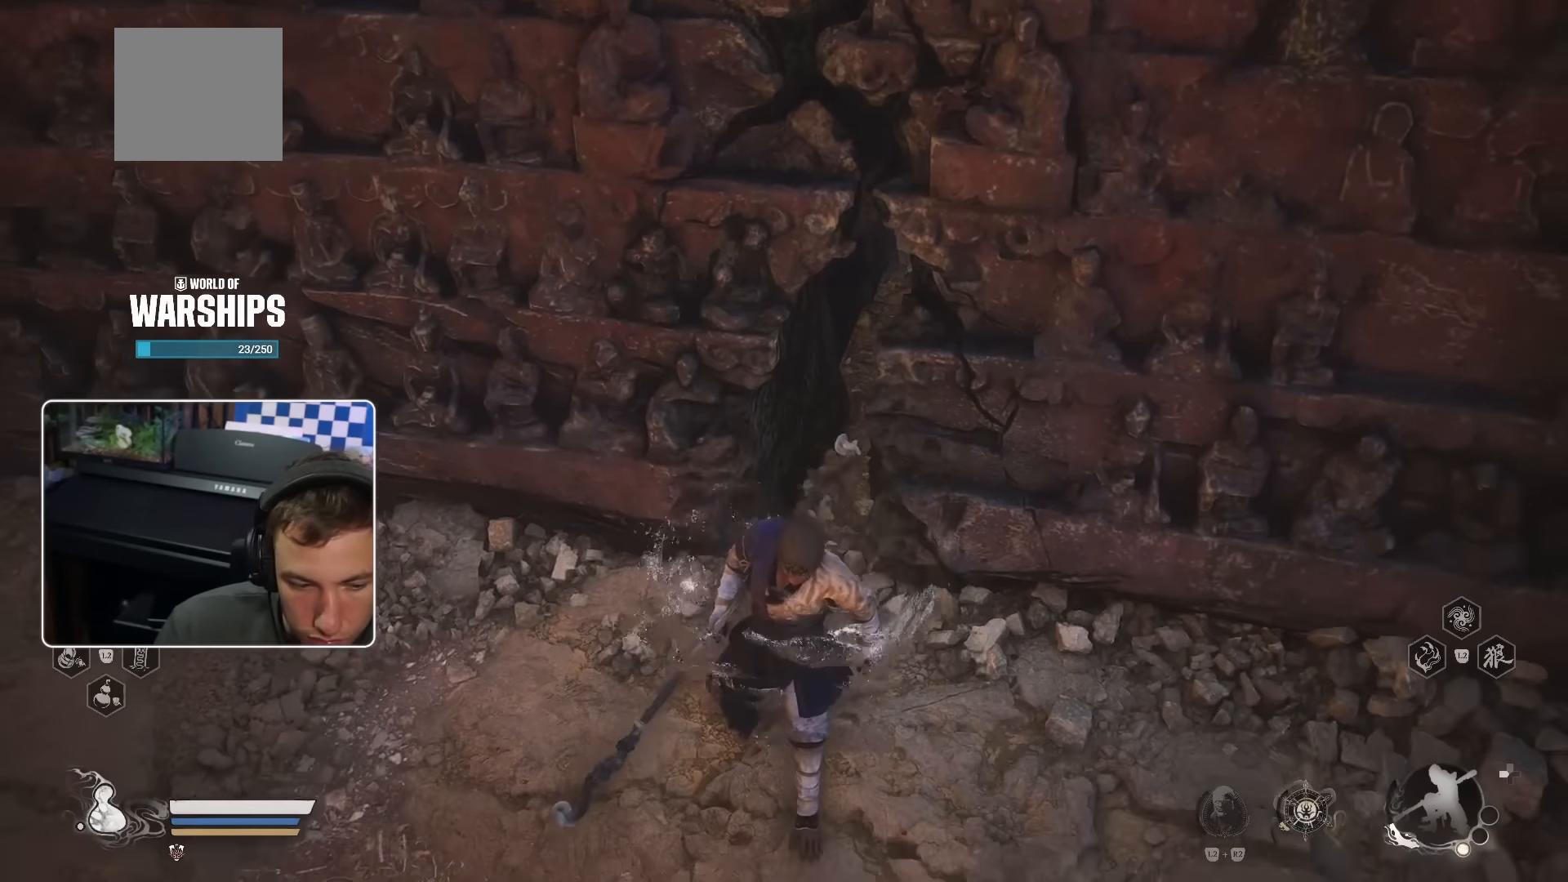
{"dt_ms": 500, "buttons": [], "left_stick": "center", "right_stick": "up", "events": [[500, "right_stick", "up"]]}
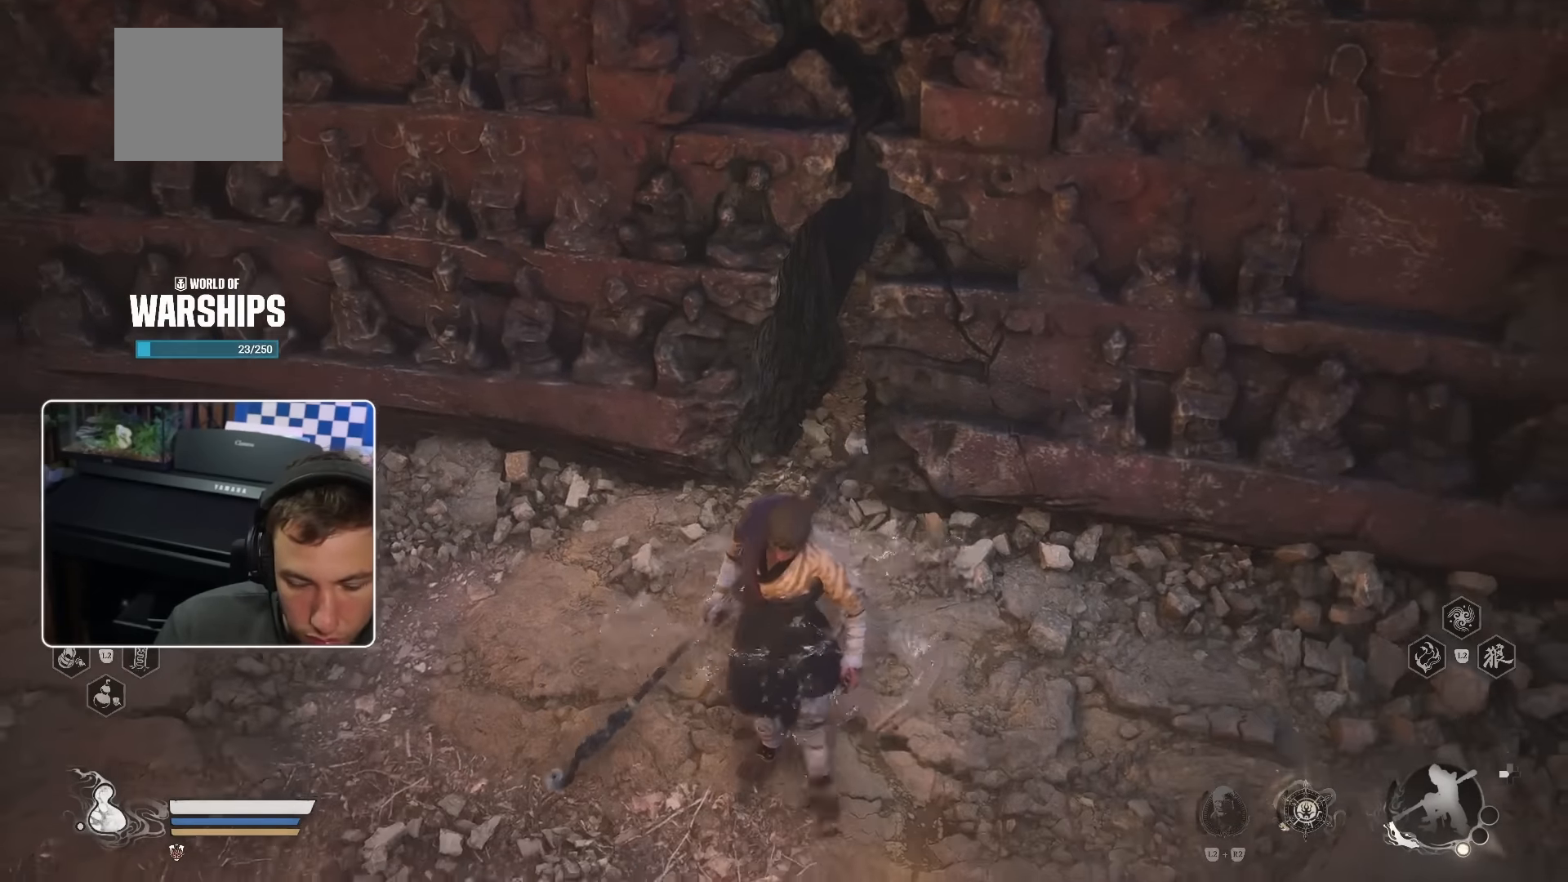
{"dt_ms": 500, "buttons": [], "left_stick": "center", "right_stick": "center", "events": [[150, "right_stick", "center"]]}
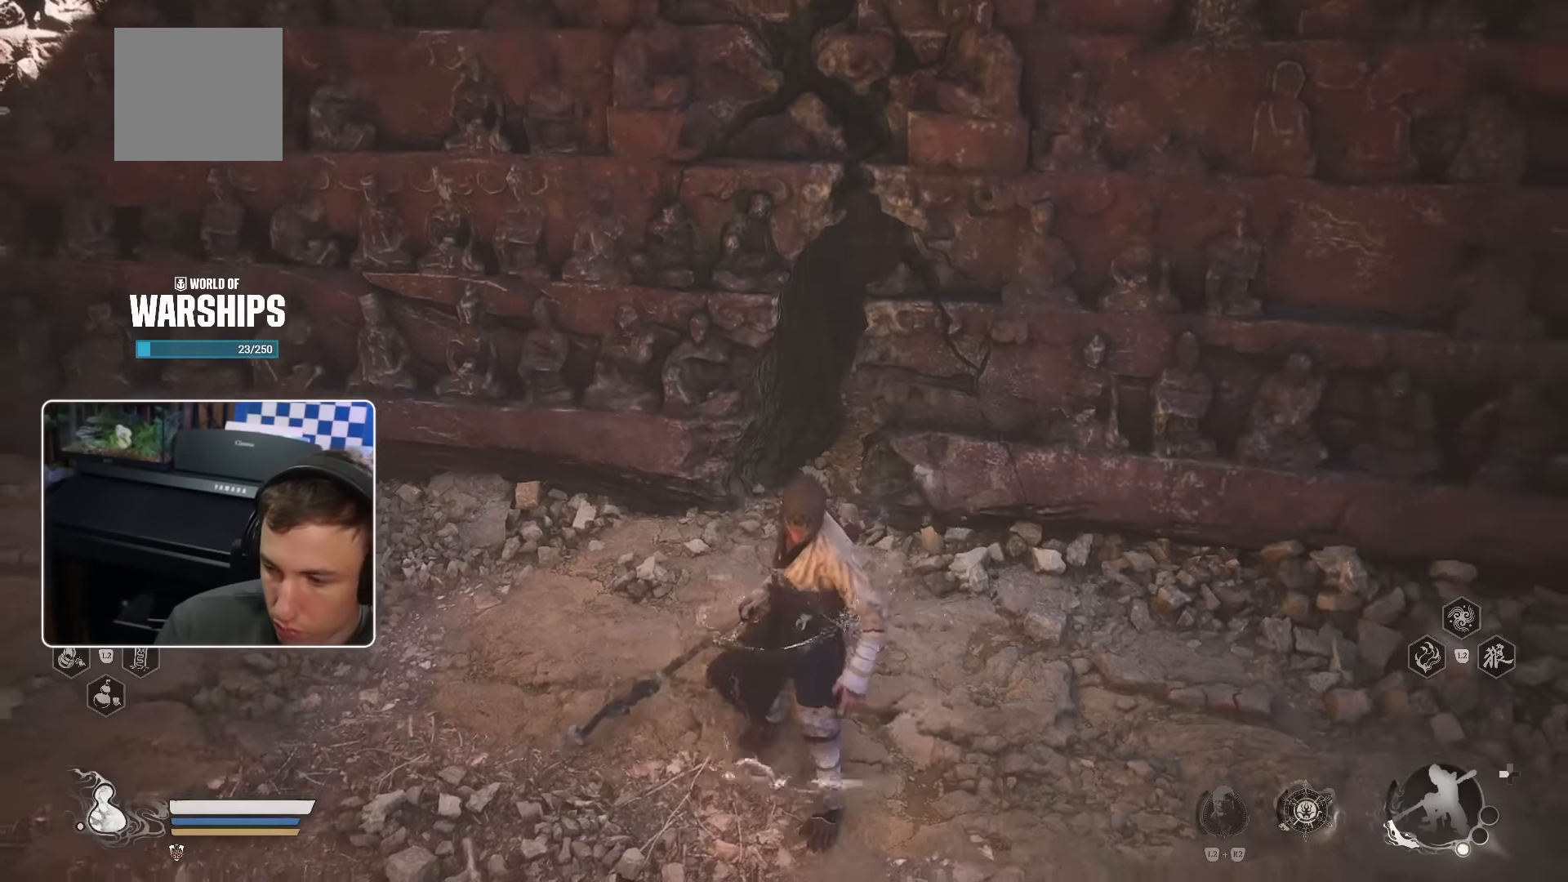
{"dt_ms": 500, "buttons": [], "left_stick": "left", "right_stick": "left", "events": [[317, "left_stick", "down-left"], [367, "left_stick", "left"], [483, "right_stick", "left"]]}
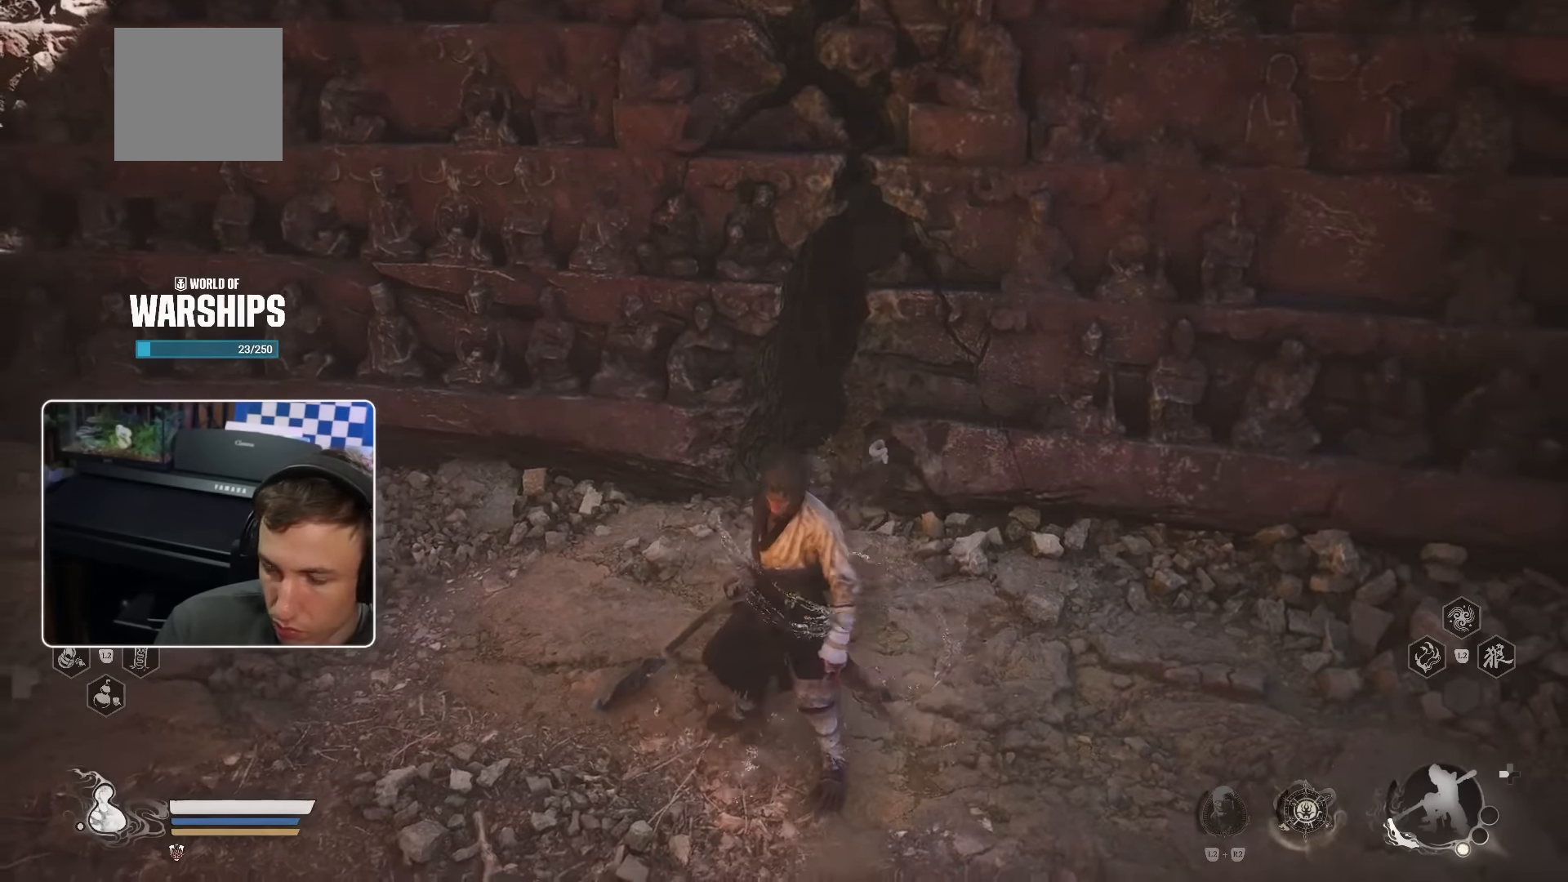
{"dt_ms": 500, "buttons": [], "left_stick": "up-left", "right_stick": "center"}
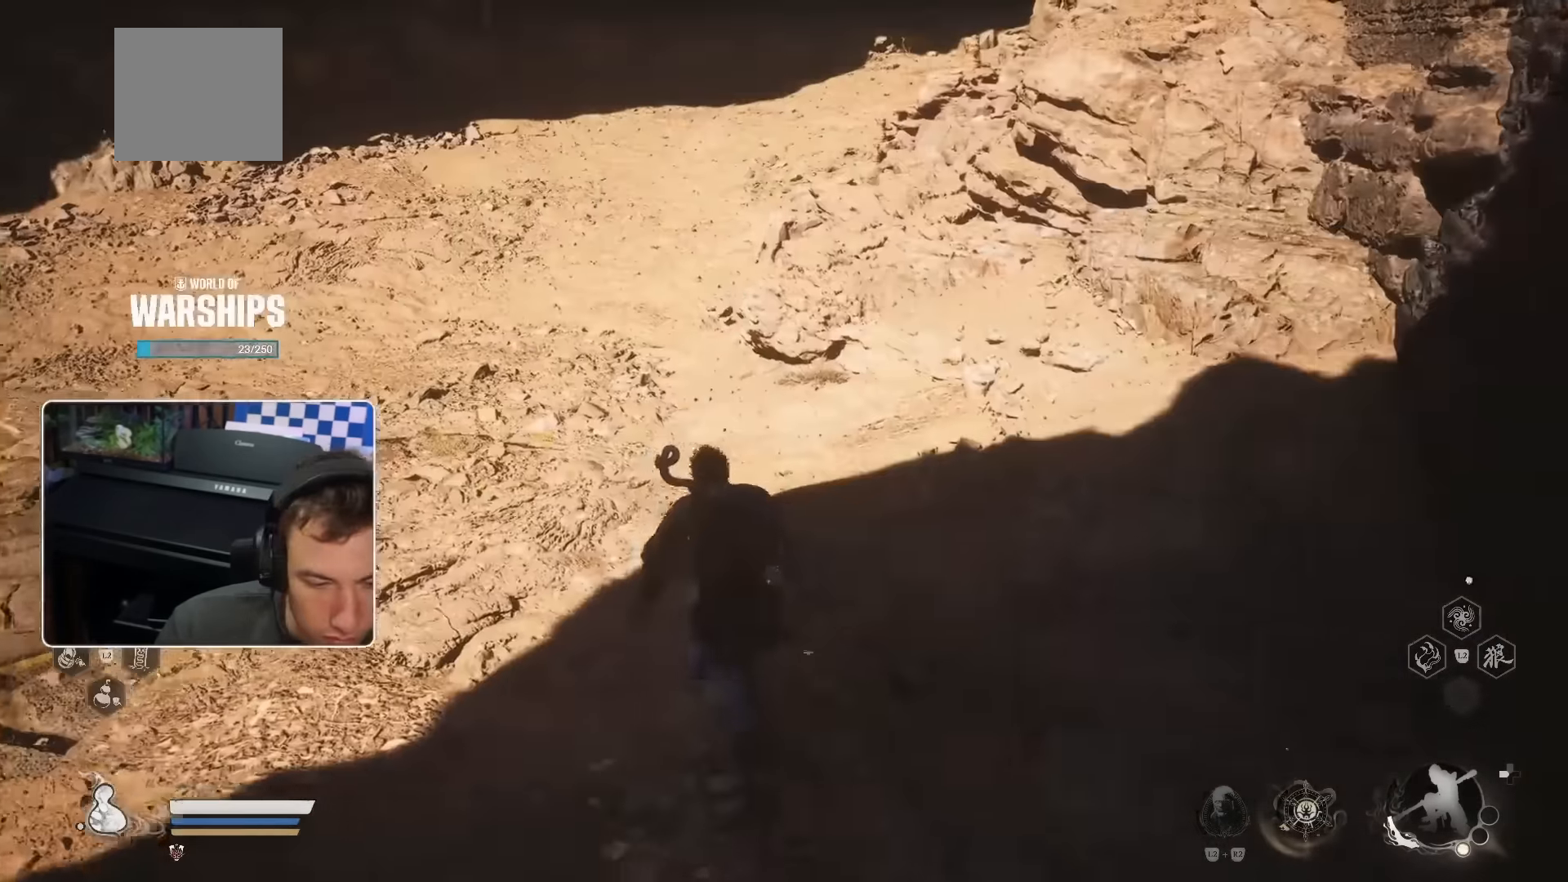
{"dt_ms": 500, "buttons": [], "left_stick": "up-left", "right_stick": "up", "events": [[317, "right_stick", "up"]]}
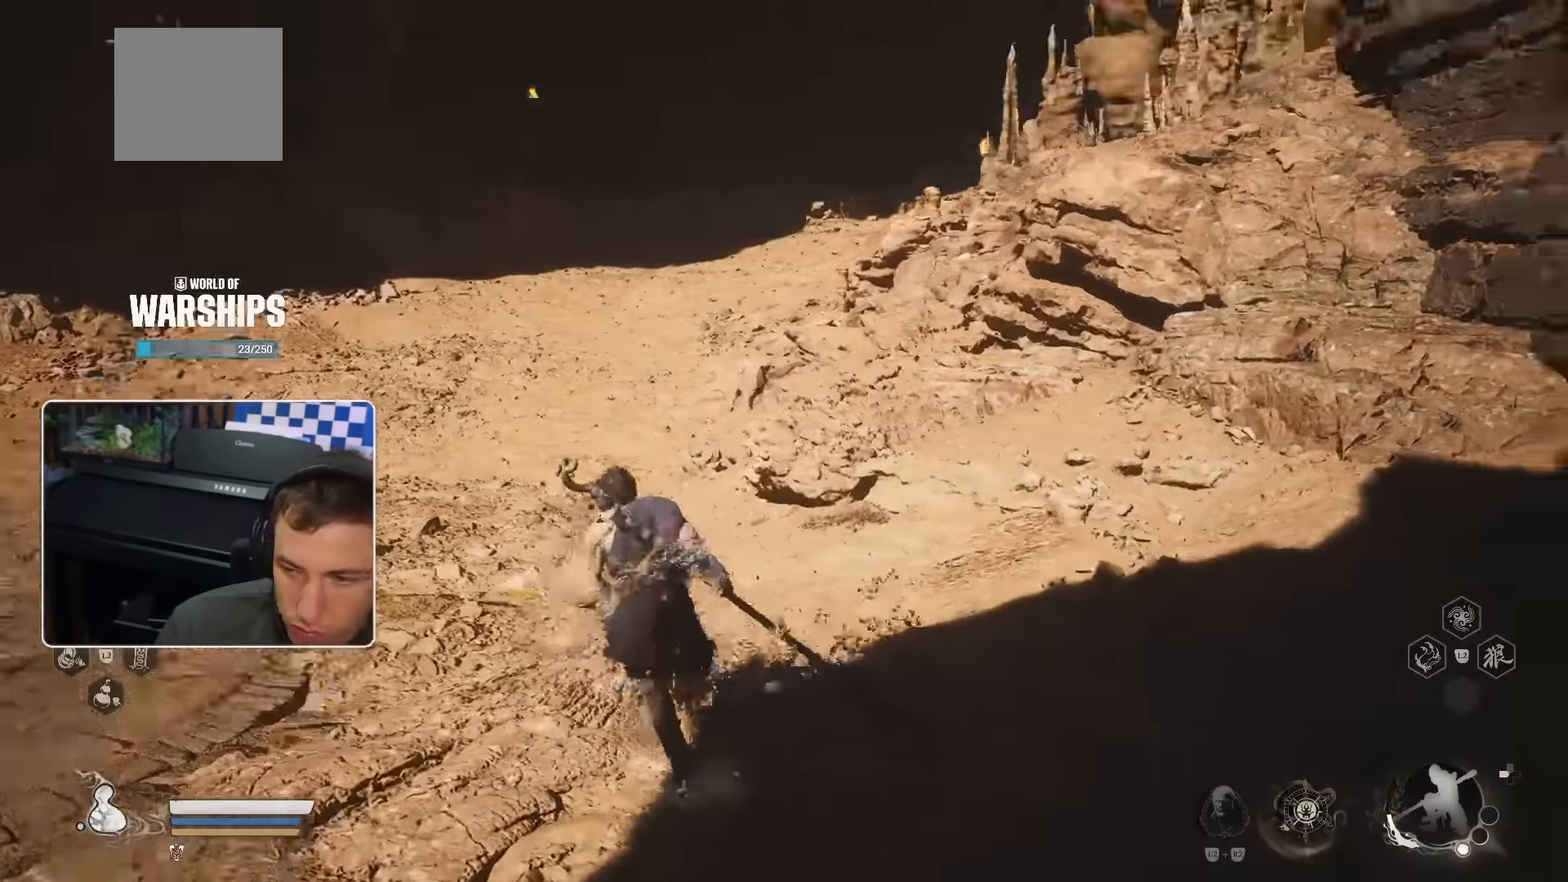
{"dt_ms": 500, "buttons": [], "left_stick": "up", "right_stick": "center", "events": [[17, "left_stick", "up"], [100, "right_stick", "center"]]}
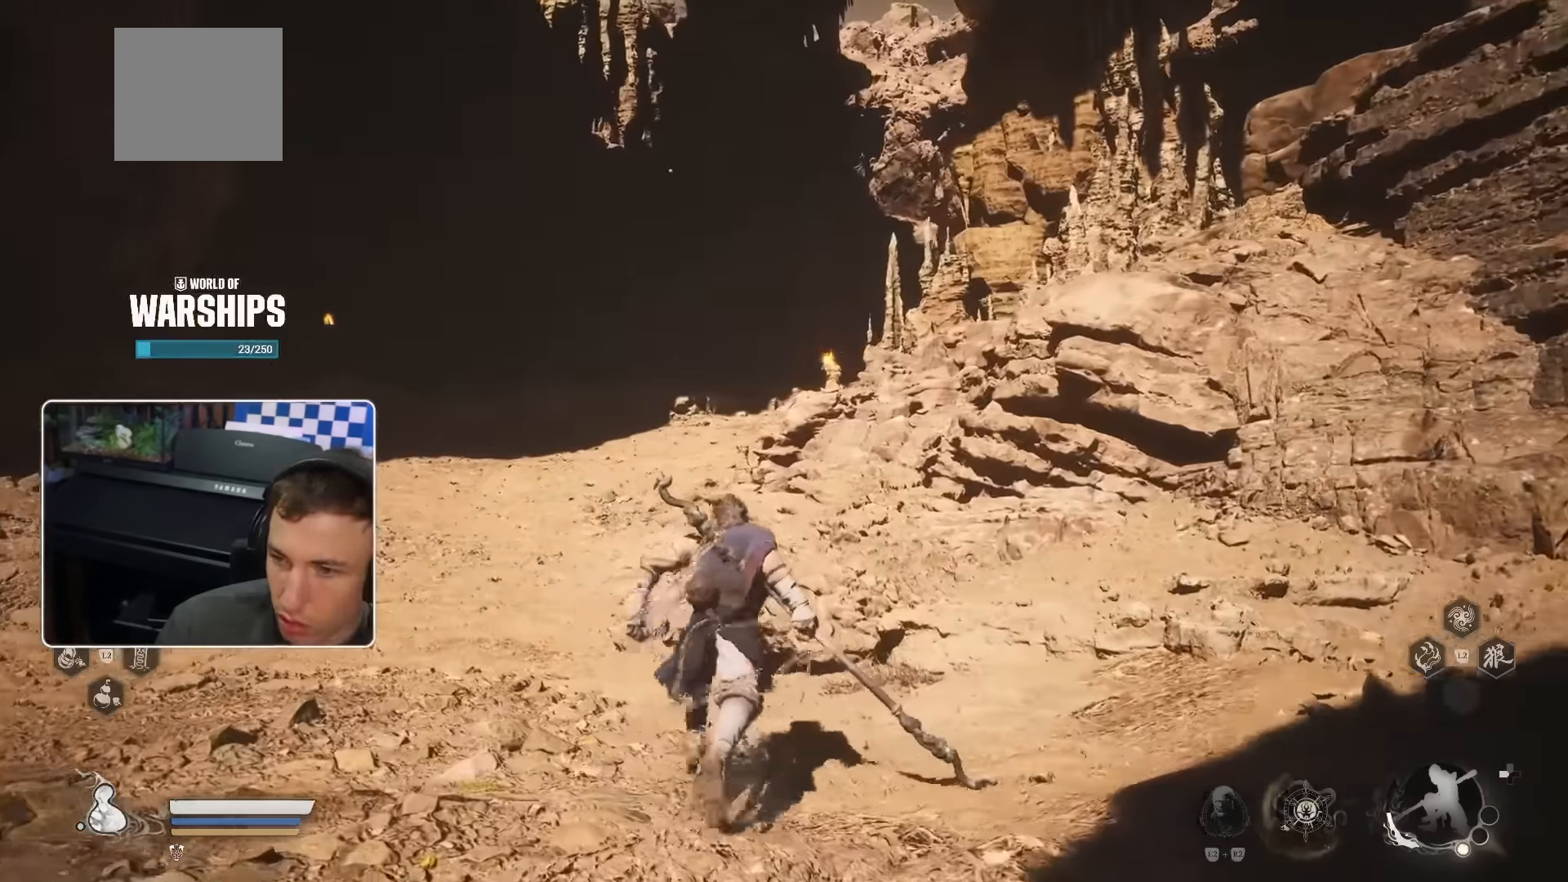
{"dt_ms": 500, "buttons": [], "left_stick": "up-left", "right_stick": "center", "events": [[417, "left_stick", "up-left"]]}
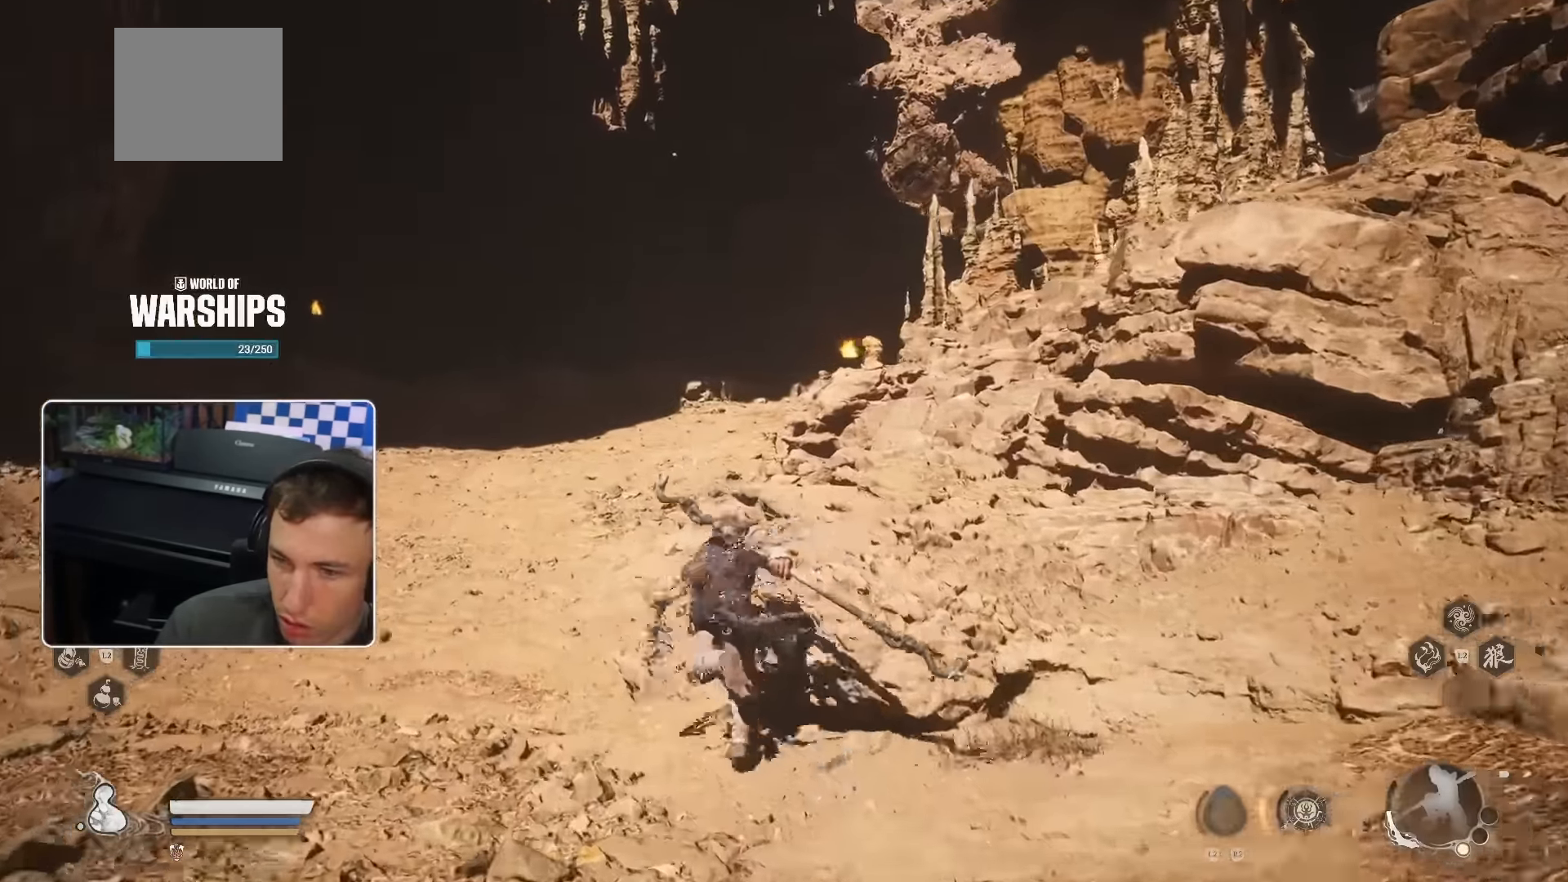
{"dt_ms": 500, "buttons": [], "left_stick": "up-left", "right_stick": "center", "events": [[200, "right_stick", "up-right"], [383, "CROSS", "down"], [416, "right_stick", "center"], [433, "CROSS", "up"]]}
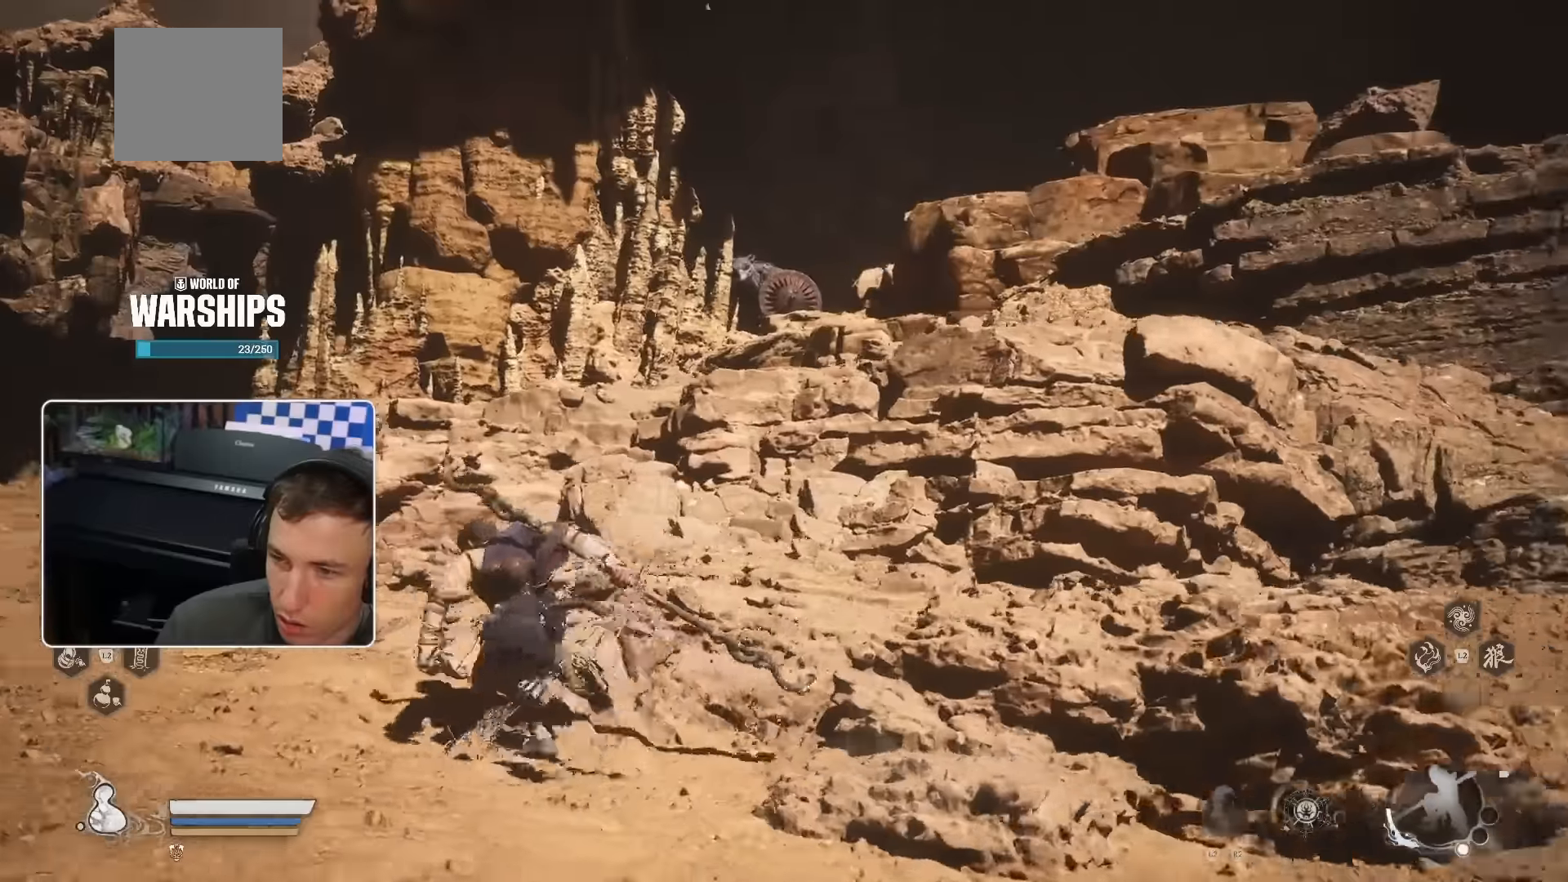
{"dt_ms": 500, "buttons": ["R2"], "left_stick": "up-left", "right_stick": "center", "events": [[283, "DPAD_DOWN", "down"], [333, "DPAD_DOWN", "up"], [483, "R2", "down"]]}
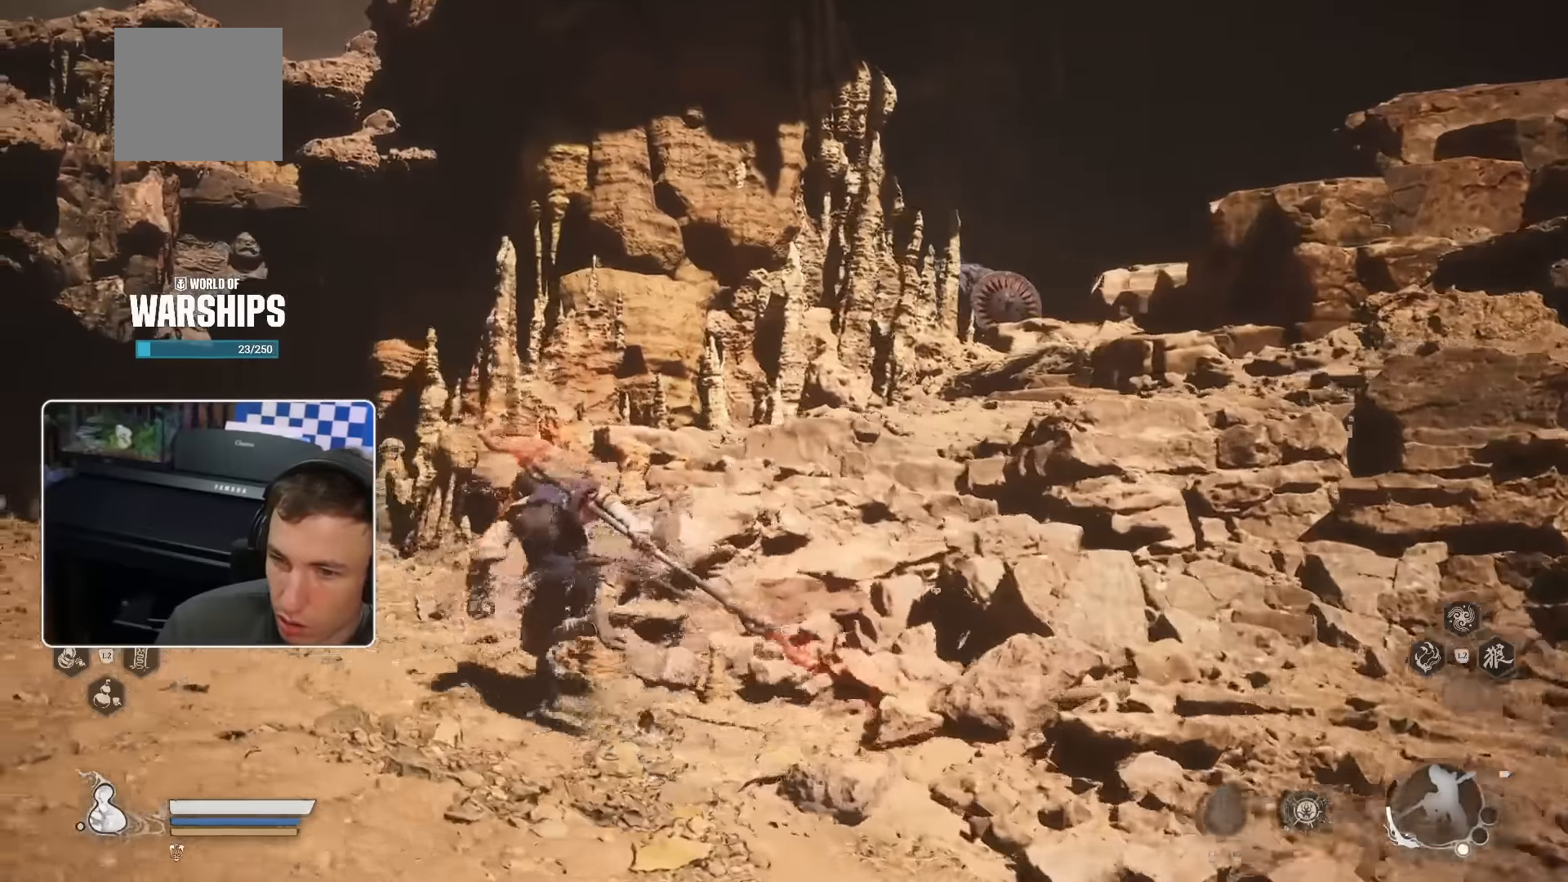
{"dt_ms": 500, "buttons": [], "left_stick": "up-left", "right_stick": "down", "events": [[50, "right_stick", "down-left"], [66, "R2", "up"], [150, "right_stick", "center"], [466, "right_stick", "down"]]}
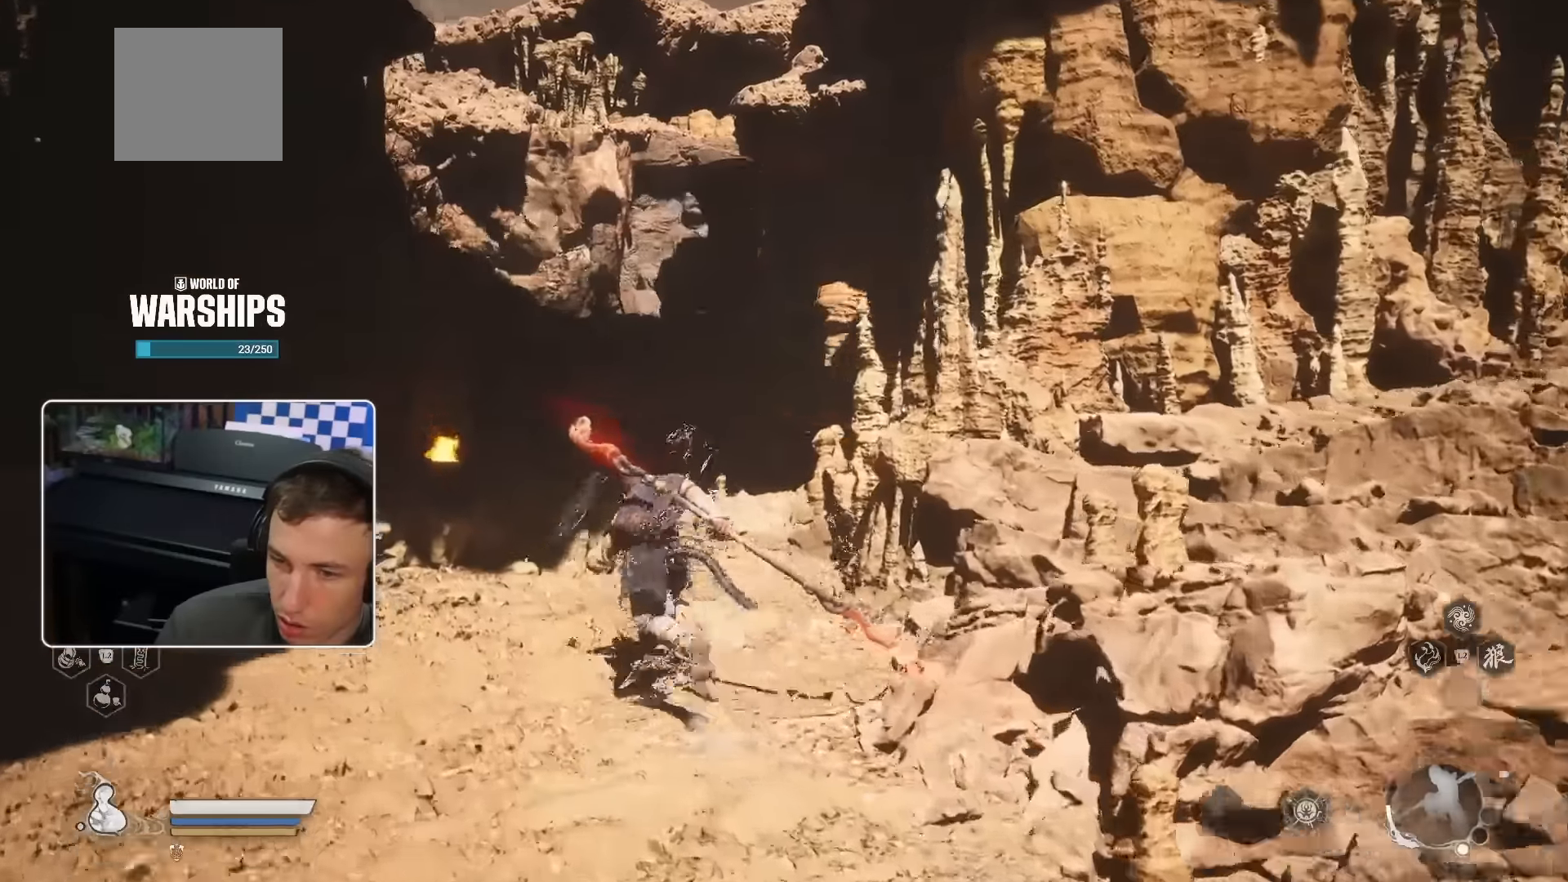
{"dt_ms": 500, "buttons": [], "left_stick": "up", "right_stick": "up", "events": [[150, "right_stick", "center"], [400, "right_stick", "up-left"], [450, "right_stick", "up"], [500, "left_stick", "up"]]}
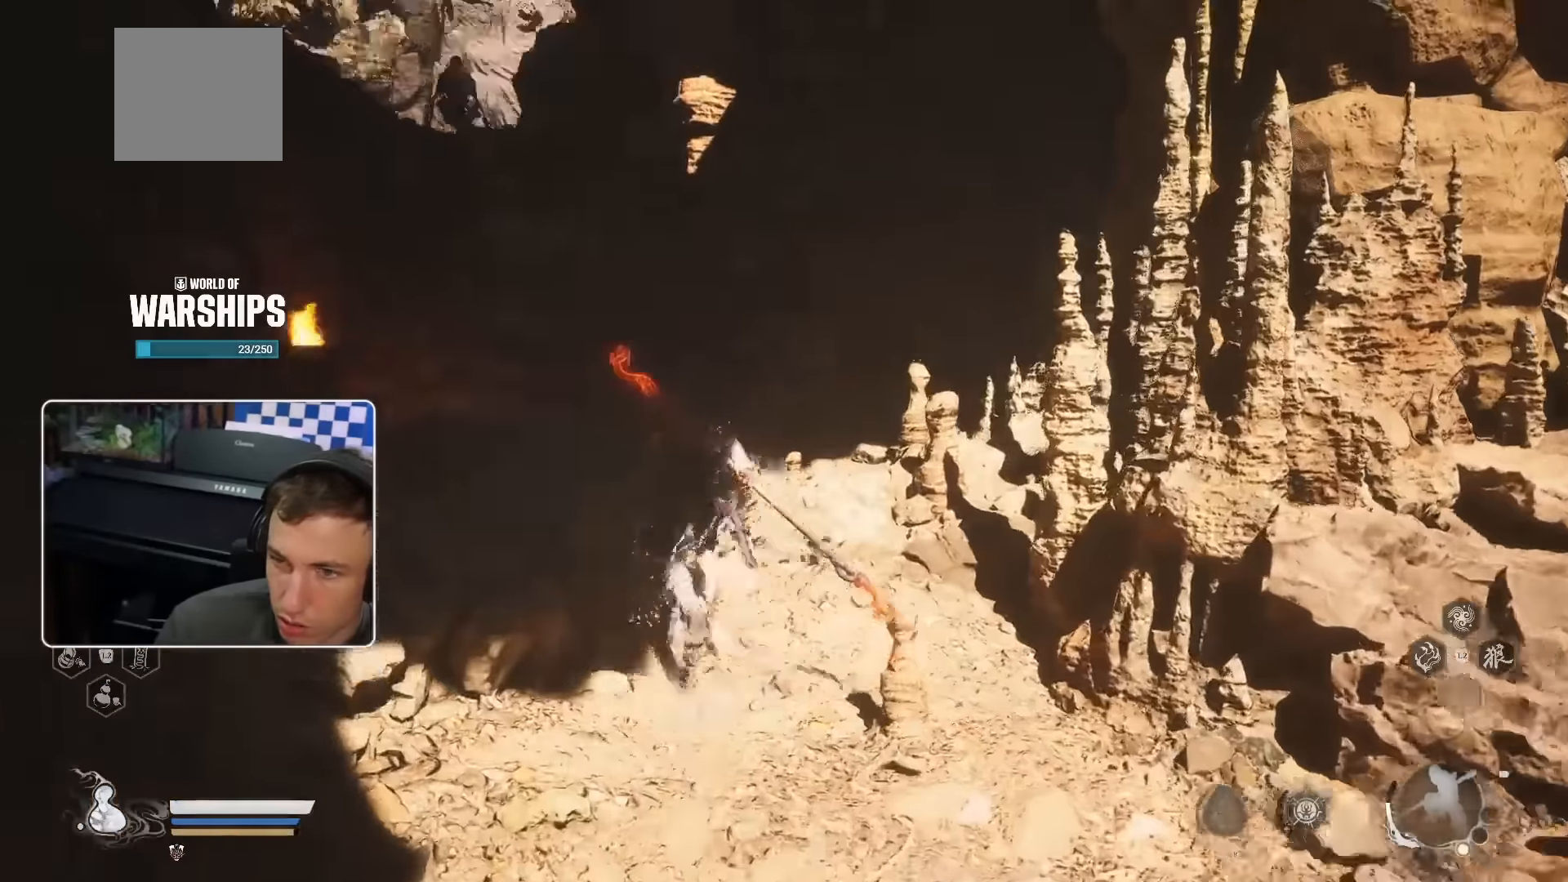
{"dt_ms": 500, "buttons": [], "left_stick": "up", "right_stick": "center", "events": [[50, "right_stick", "center"], [150, "R2", "down"], [233, "R2", "up"], [283, "SQUARE", "down"], [333, "SQUARE", "up"], [400, "R2", "down"], [450, "R2", "up"]]}
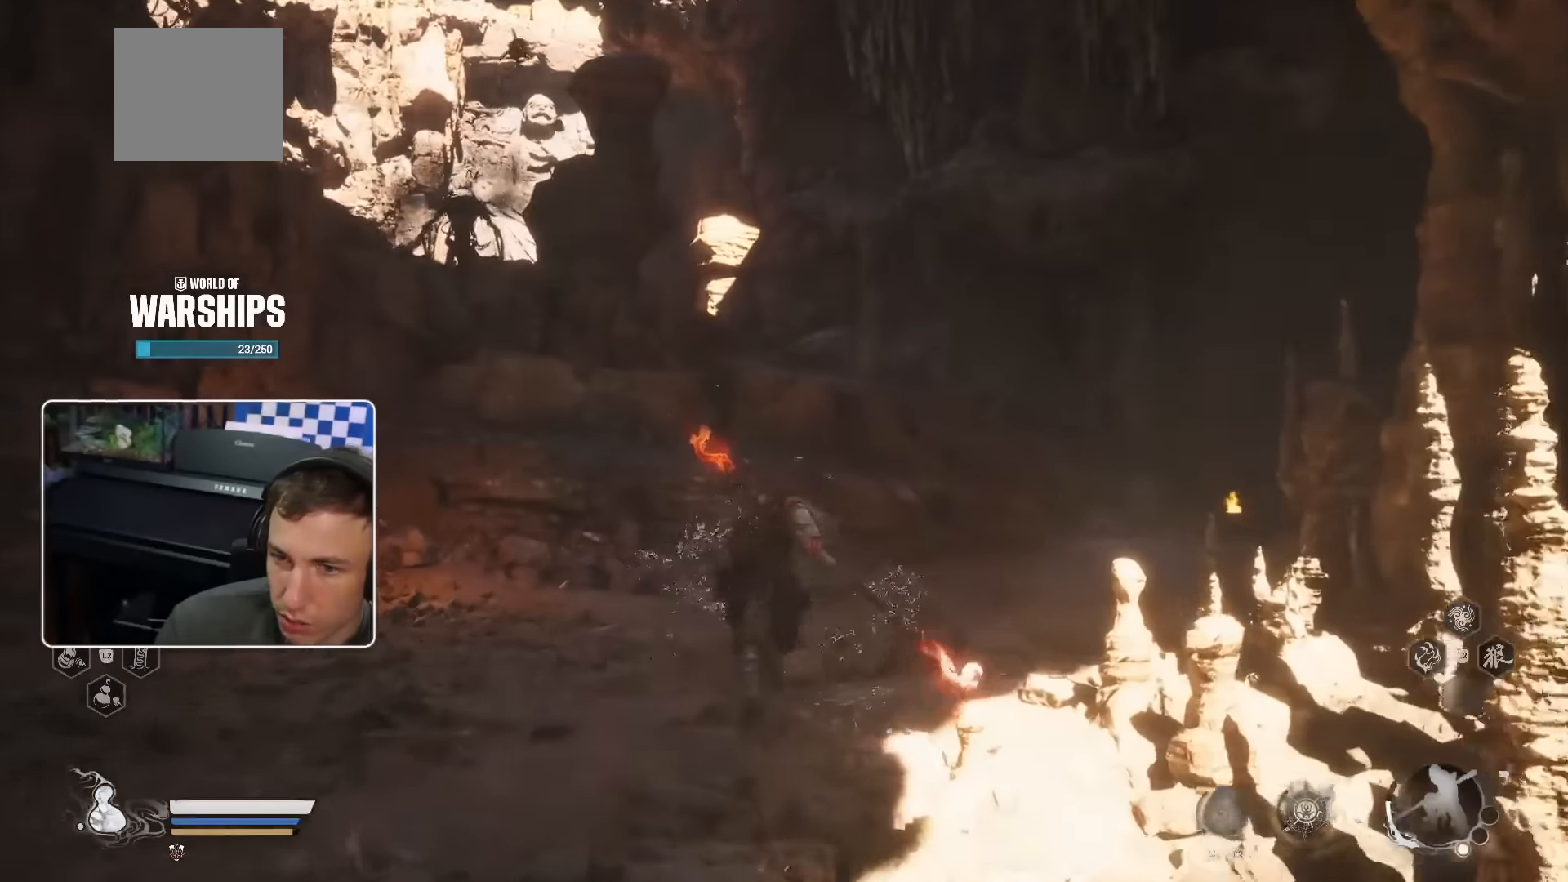
{"dt_ms": 1000, "buttons": [], "left_stick": "up", "right_stick": "left"}
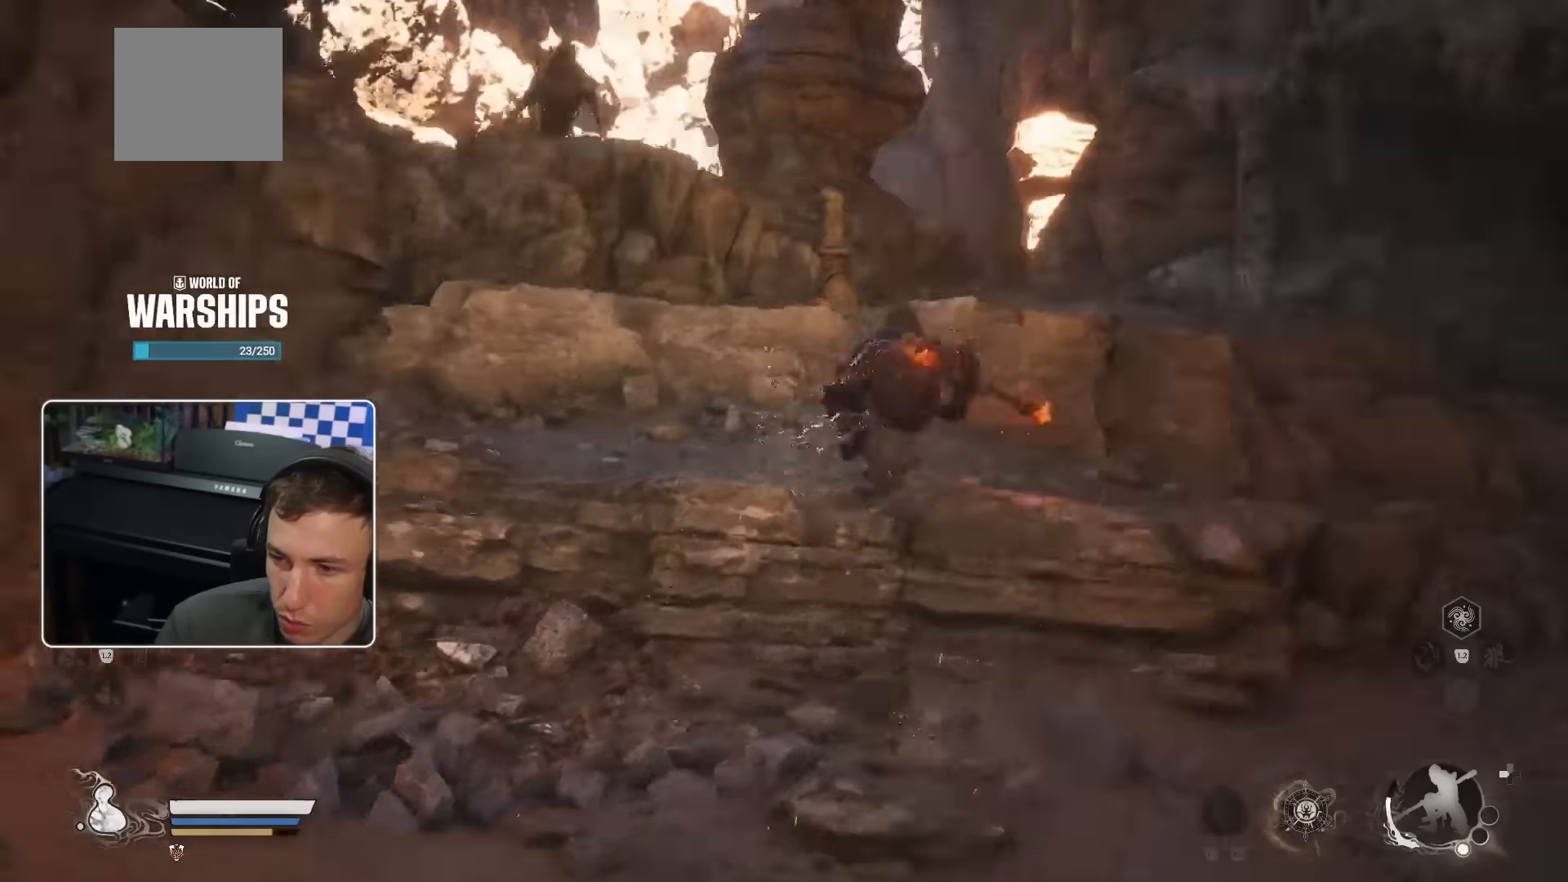
{"dt_ms": 500, "buttons": [], "left_stick": "up", "right_stick": "center", "events": [[66, "right_stick", "center"], [250, "CROSS", "down"], [366, "CROSS", "up"]]}
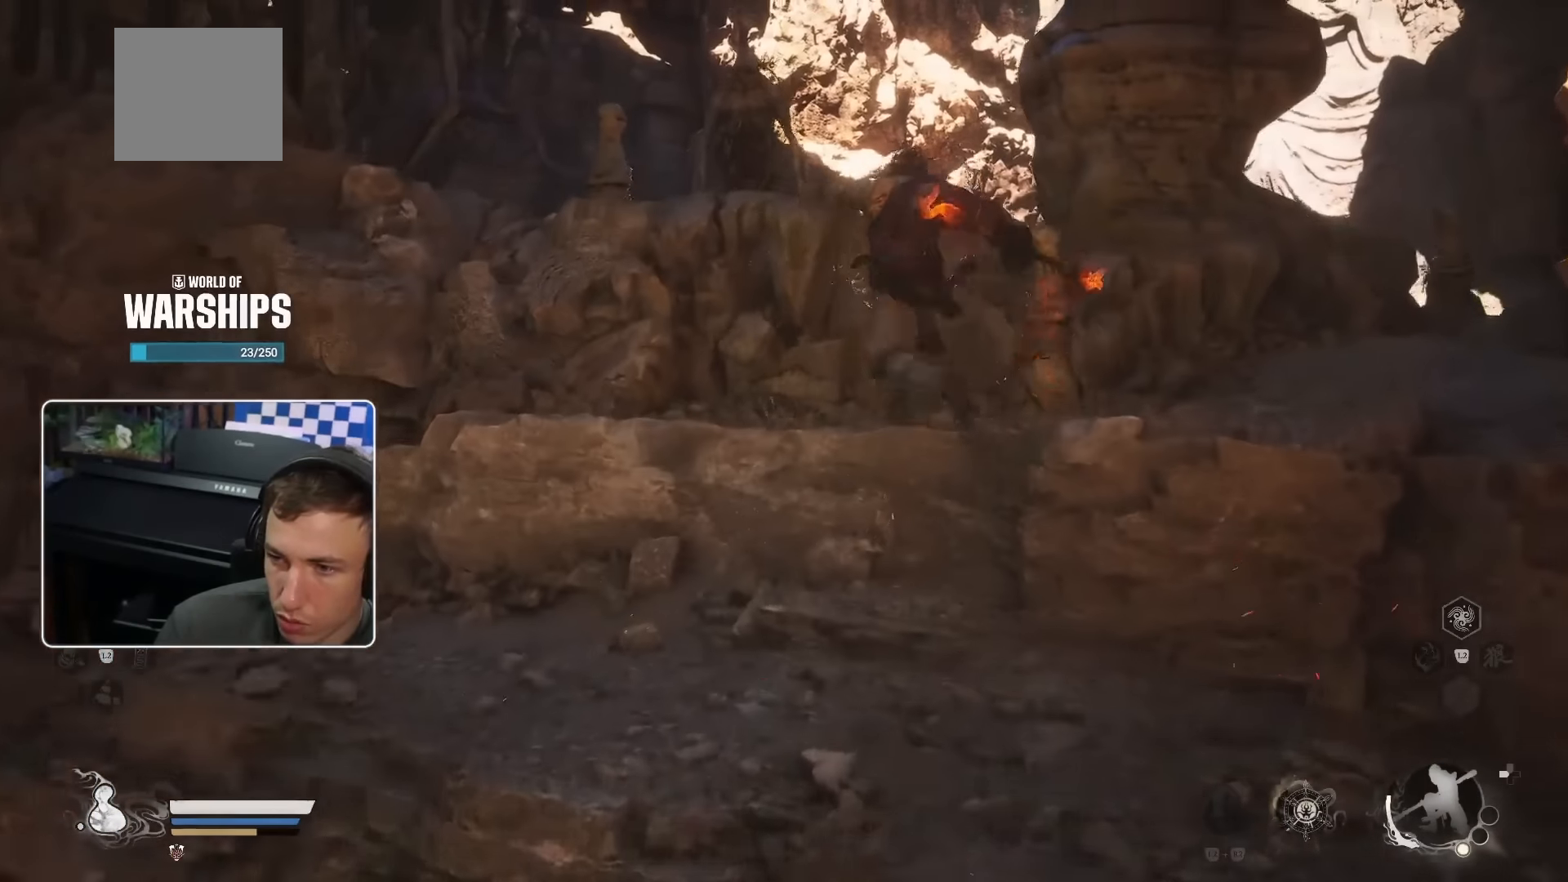
{"dt_ms": 500, "buttons": [], "left_stick": "up", "right_stick": "center", "events": [[333, "CROSS", "down"], [383, "CROSS", "up"], [416, "CROSS", "down"], [500, "CROSS", "up"]]}
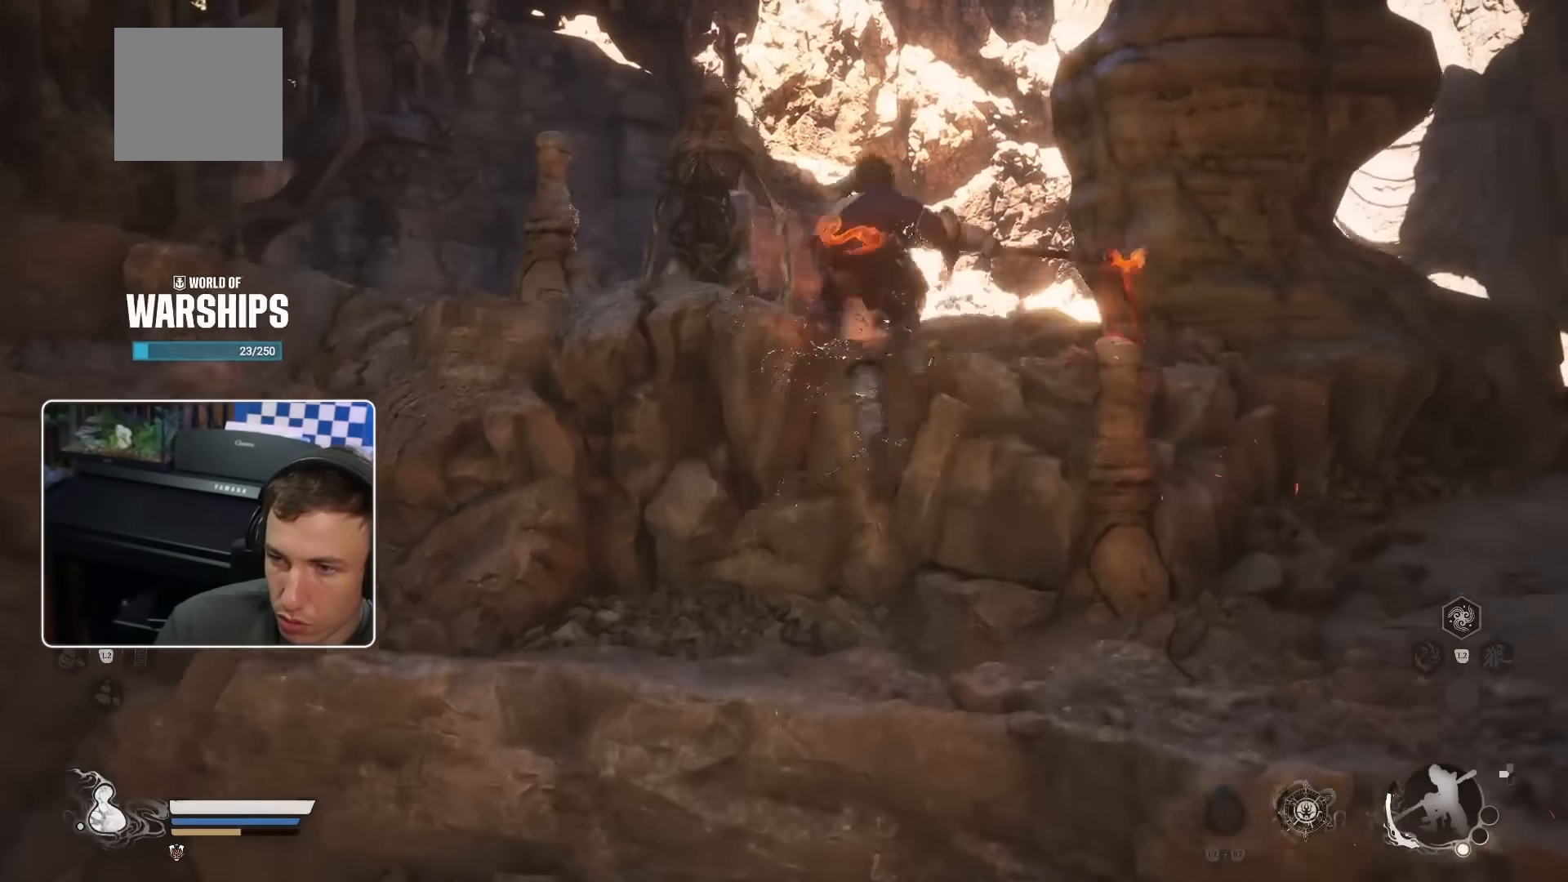
{"dt_ms": 500, "buttons": ["R1"], "left_stick": "up", "right_stick": "center", "events": [[33, "CROSS", "down"], [83, "CROSS", "up"], [166, "R1", "down"], [283, "R1", "up"], [283, "R3", "down"], [333, "R1", "down"], [400, "R1", "up"], [416, "R2", "down"], [433, "R3", "up"], [483, "R1", "down"], [483, "R2", "up"]]}
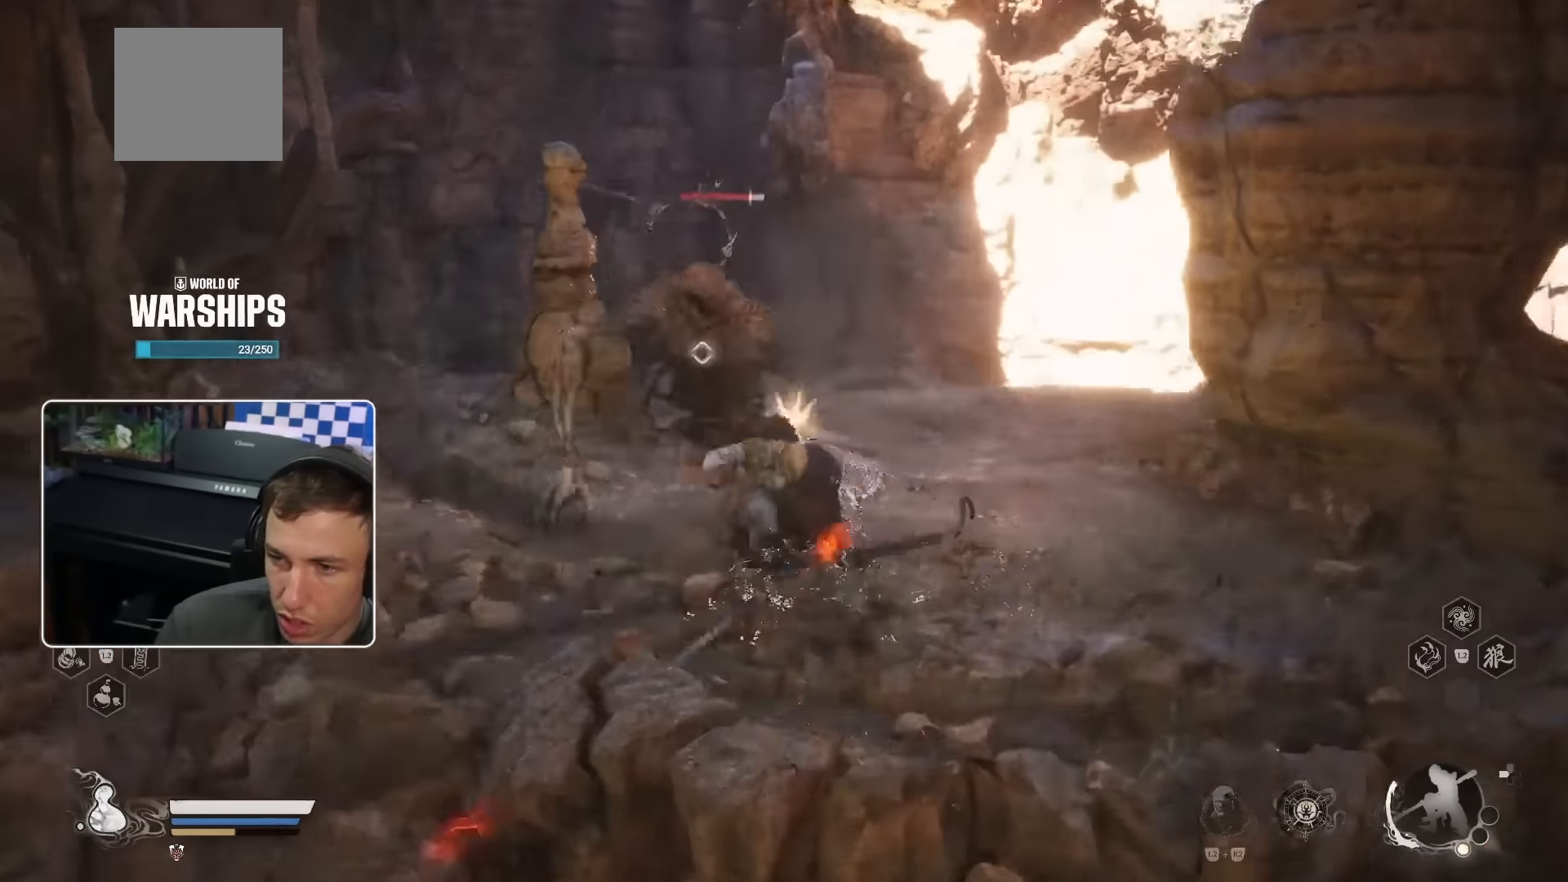
{"dt_ms": 500, "buttons": ["R1"], "left_stick": "up", "right_stick": "center", "events": [[33, "R1", "up"], [116, "R1", "down"], [150, "R1", "up"], [233, "R1", "down"], [283, "R1", "up"], [350, "R1", "down"], [416, "R1", "up"], [500, "R1", "down"]]}
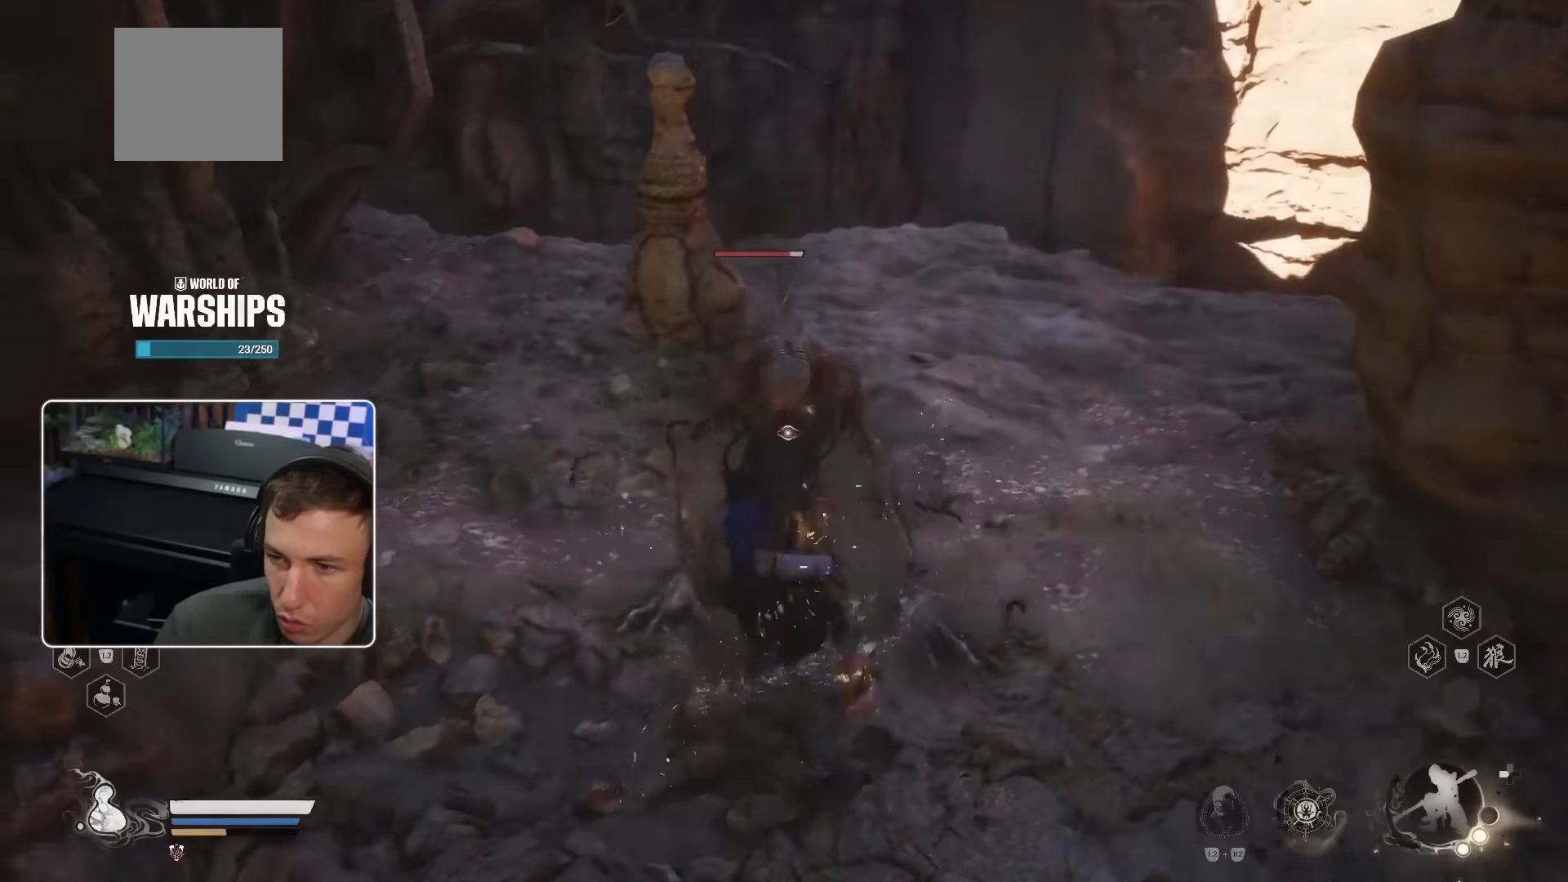
{"dt_ms": 500, "buttons": [], "left_stick": "up", "right_stick": "center", "events": [[50, "R1", "up"], [116, "R1", "down"], [183, "R1", "up"], [250, "R1", "down"], [316, "R1", "up"], [383, "R1", "down"], [450, "R1", "up"]]}
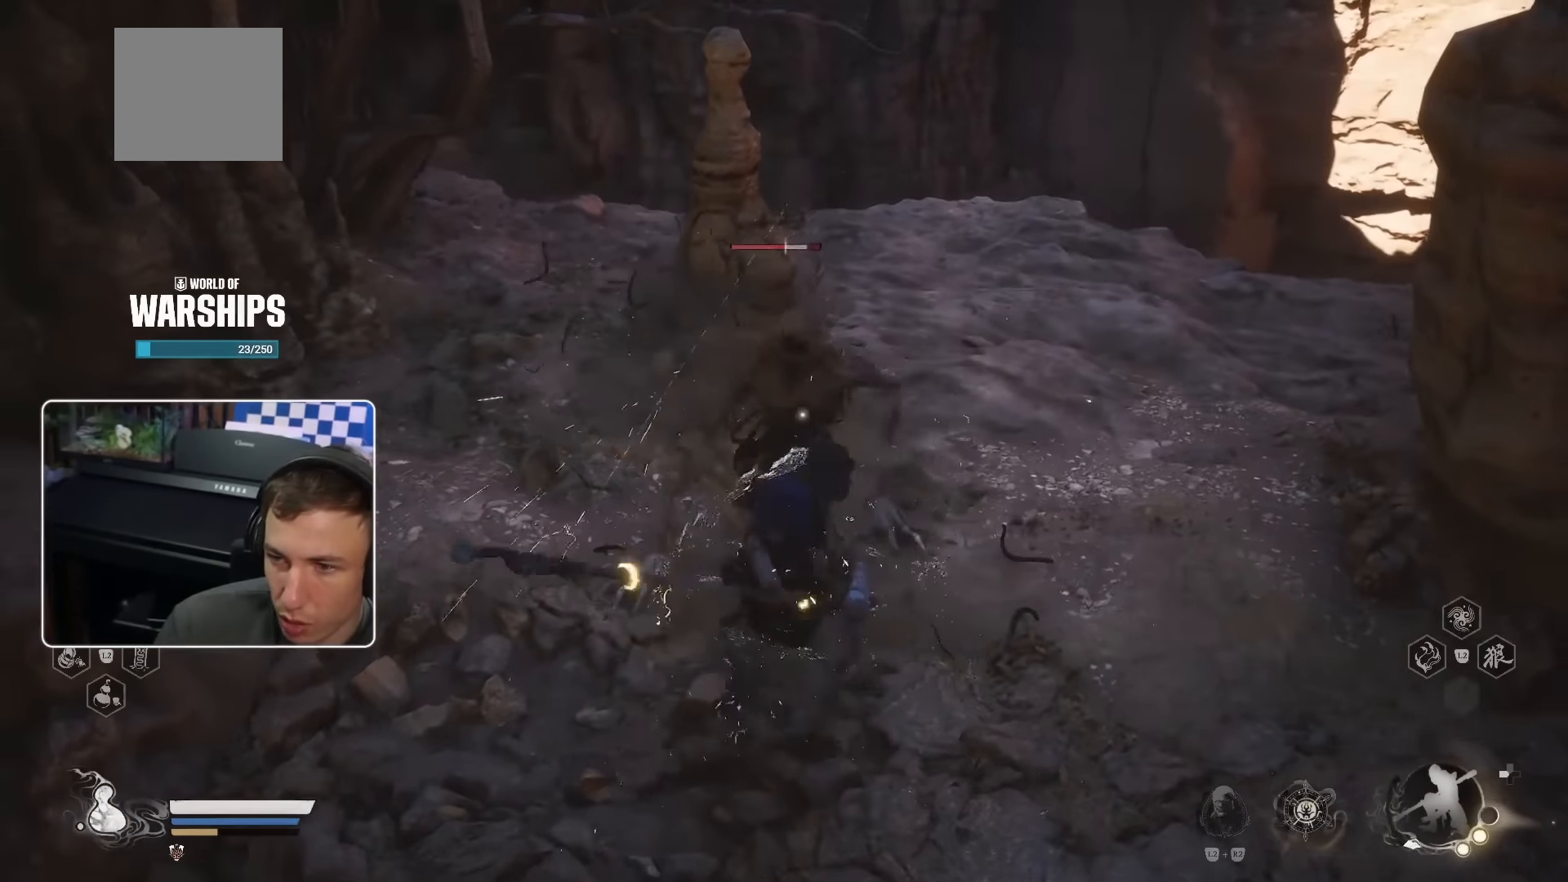
{"dt_ms": 500, "buttons": ["R1"], "left_stick": "up", "right_stick": "center", "events": [[33, "R1", "down"], [100, "R1", "up"], [150, "R1", "down"], [233, "R1", "up"], [316, "R1", "down"], [366, "R1", "up"], [433, "R1", "down"]]}
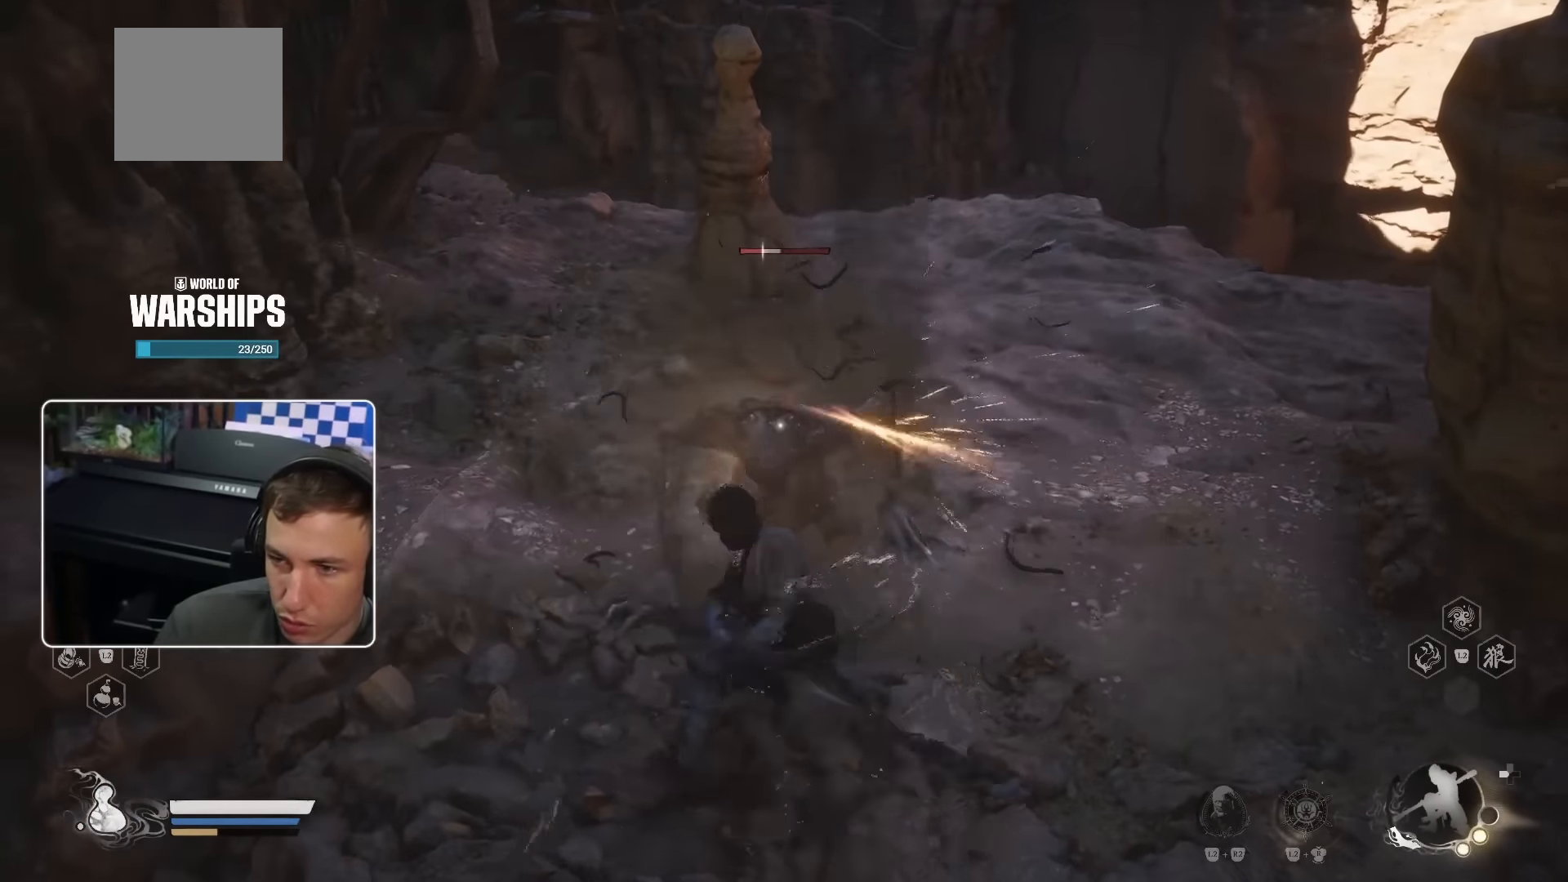
{"dt_ms": 500, "buttons": [], "left_stick": "up", "right_stick": "center", "events": [[16, "R1", "up"], [100, "R1", "down"], [150, "R1", "up"], [216, "R1", "down"], [300, "R1", "up"], [366, "R1", "down"], [466, "R1", "up"]]}
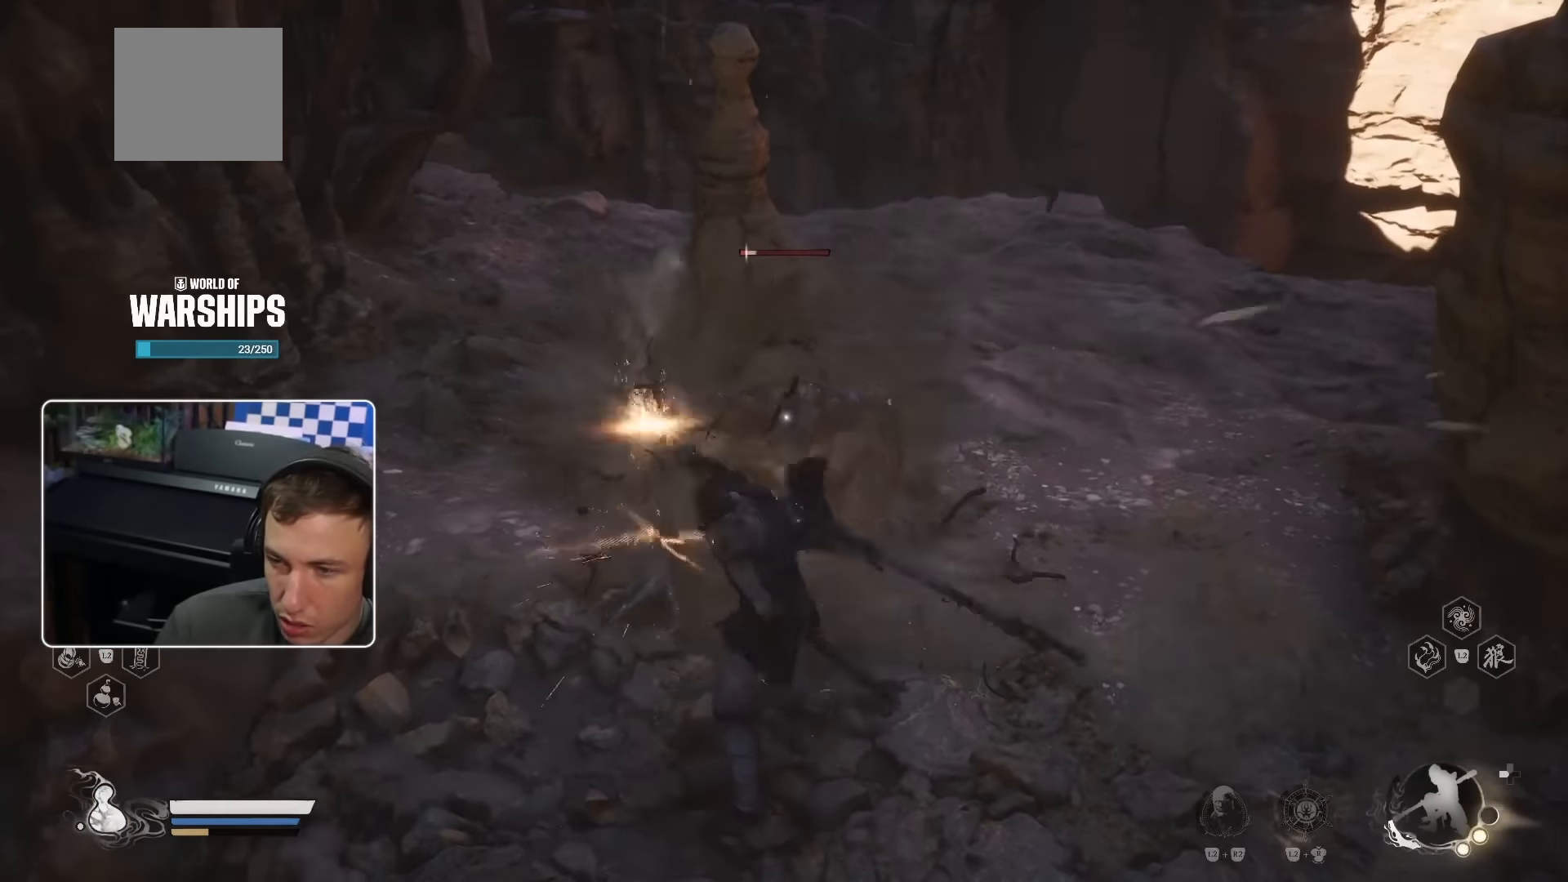
{"dt_ms": 500, "buttons": ["R3"], "left_stick": "up-right", "right_stick": "left", "events": [[33, "R1", "down"], [67, "R1", "up"], [350, "right_stick", "left"], [467, "left_stick", "up-right"], [484, "R3", "down"]]}
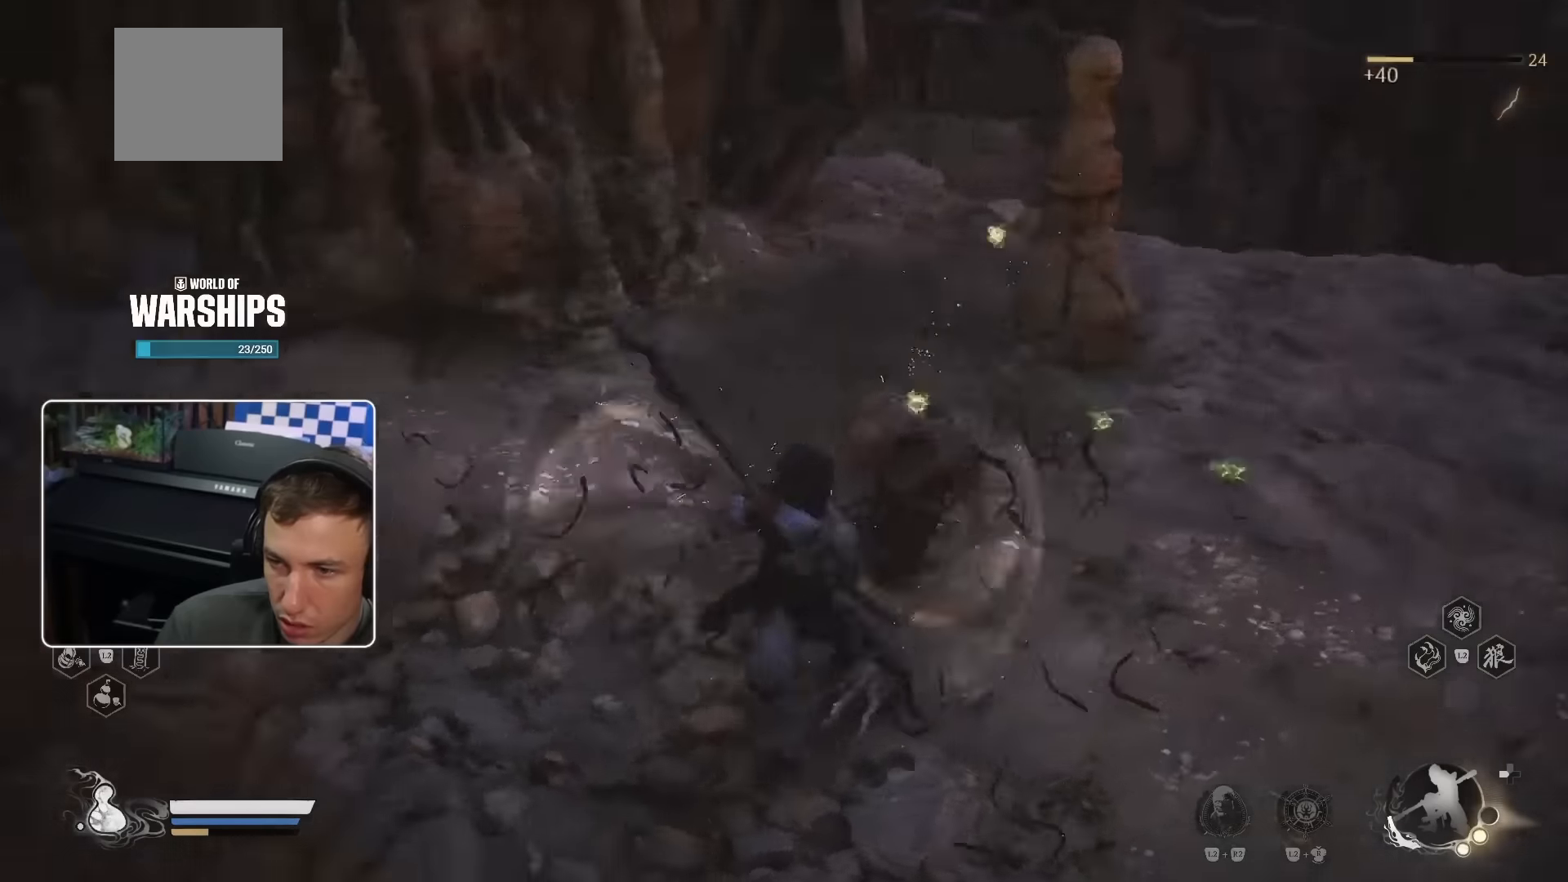
{"dt_ms": 500, "buttons": ["R2"], "left_stick": "down-right", "right_stick": "left"}
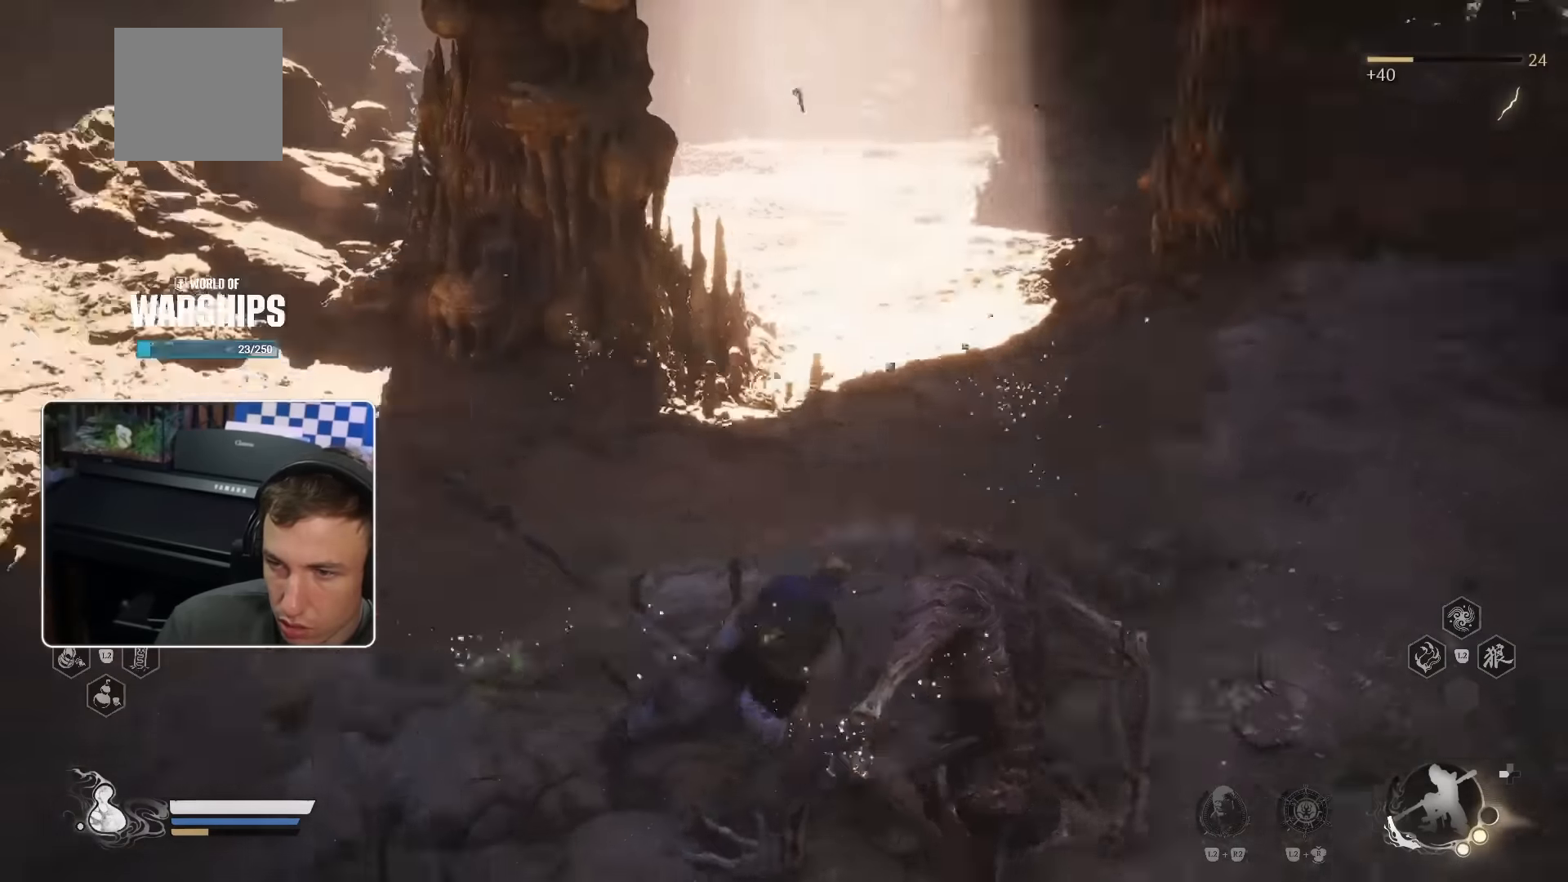
{"dt_ms": 500, "buttons": [], "left_stick": "up-left", "right_stick": "center", "events": [[50, "R2", "up"], [117, "left_stick", "down-left"], [117, "right_stick", "center"], [300, "left_stick", "up-left"]]}
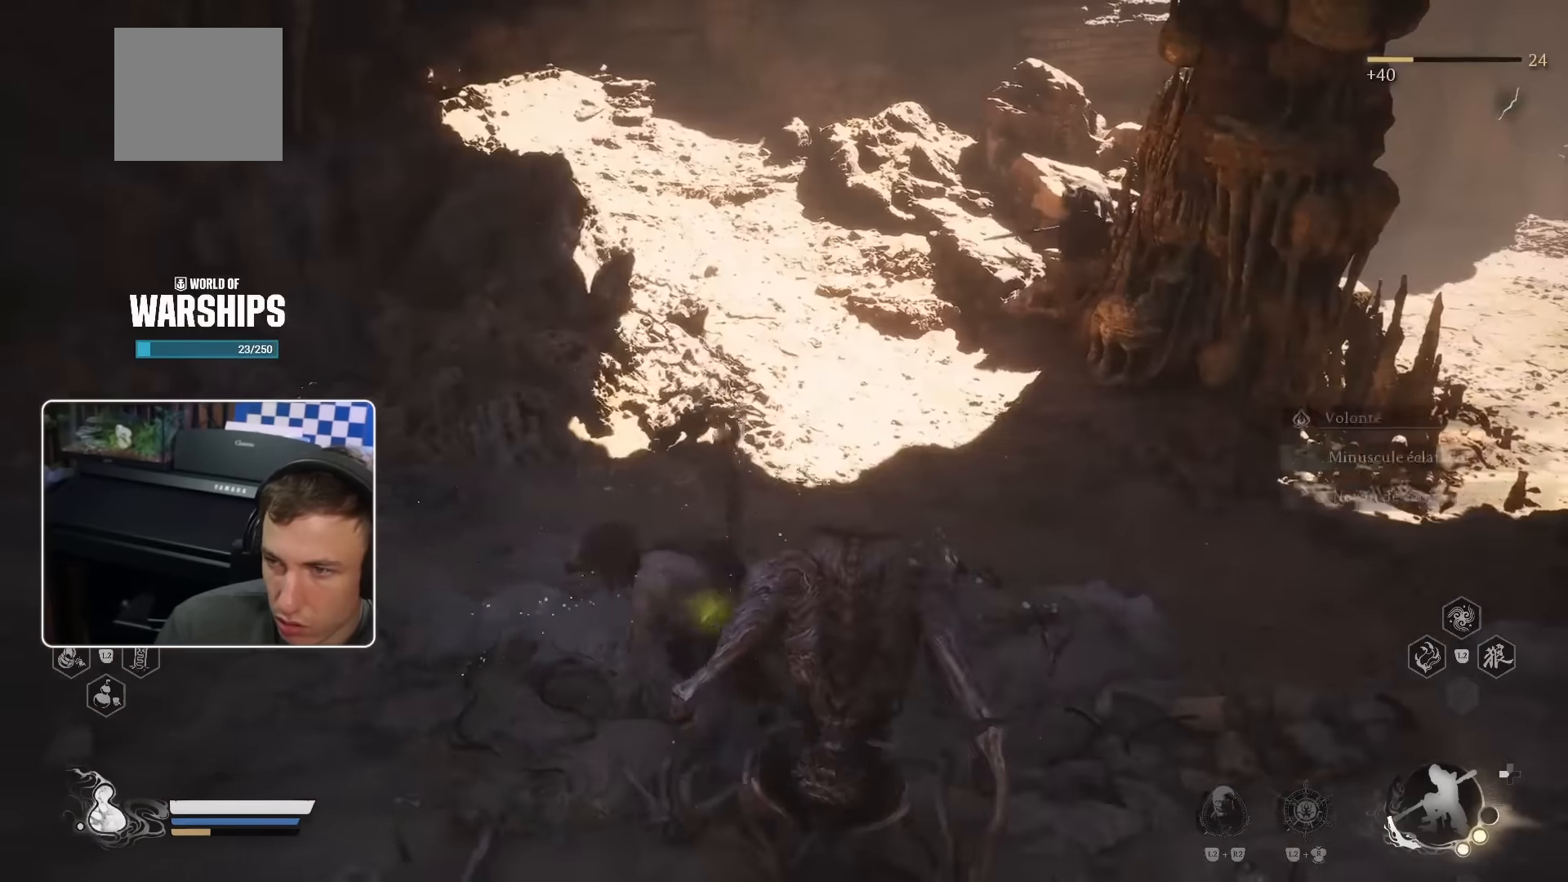
{"dt_ms": 500, "buttons": [], "left_stick": "up-left", "right_stick": "center", "events": []}
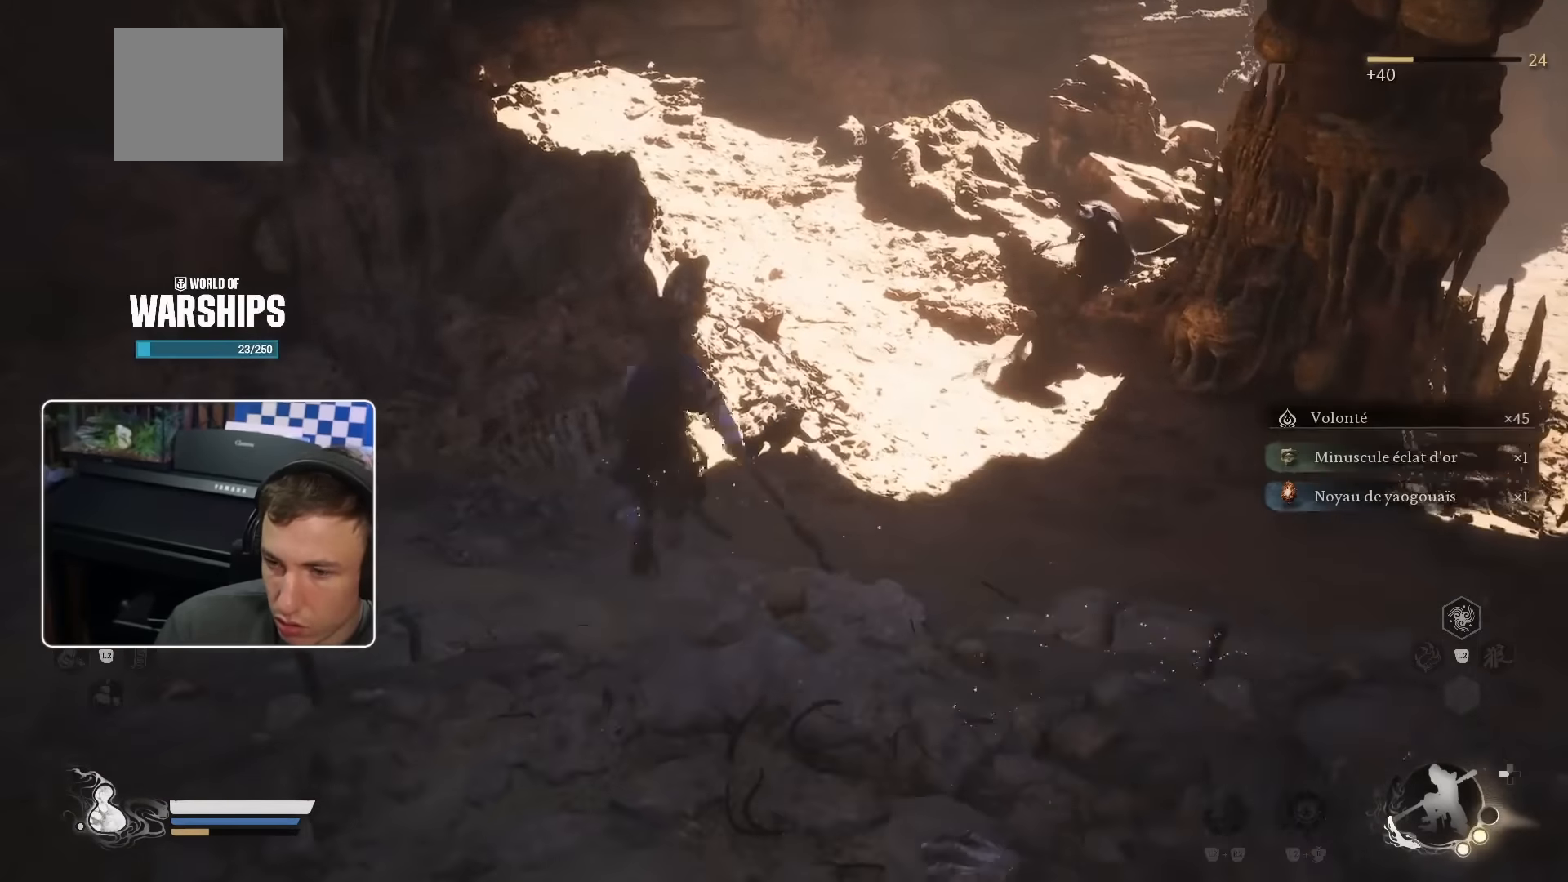
{"dt_ms": 1000, "buttons": ["R2"], "left_stick": "left", "right_stick": "center"}
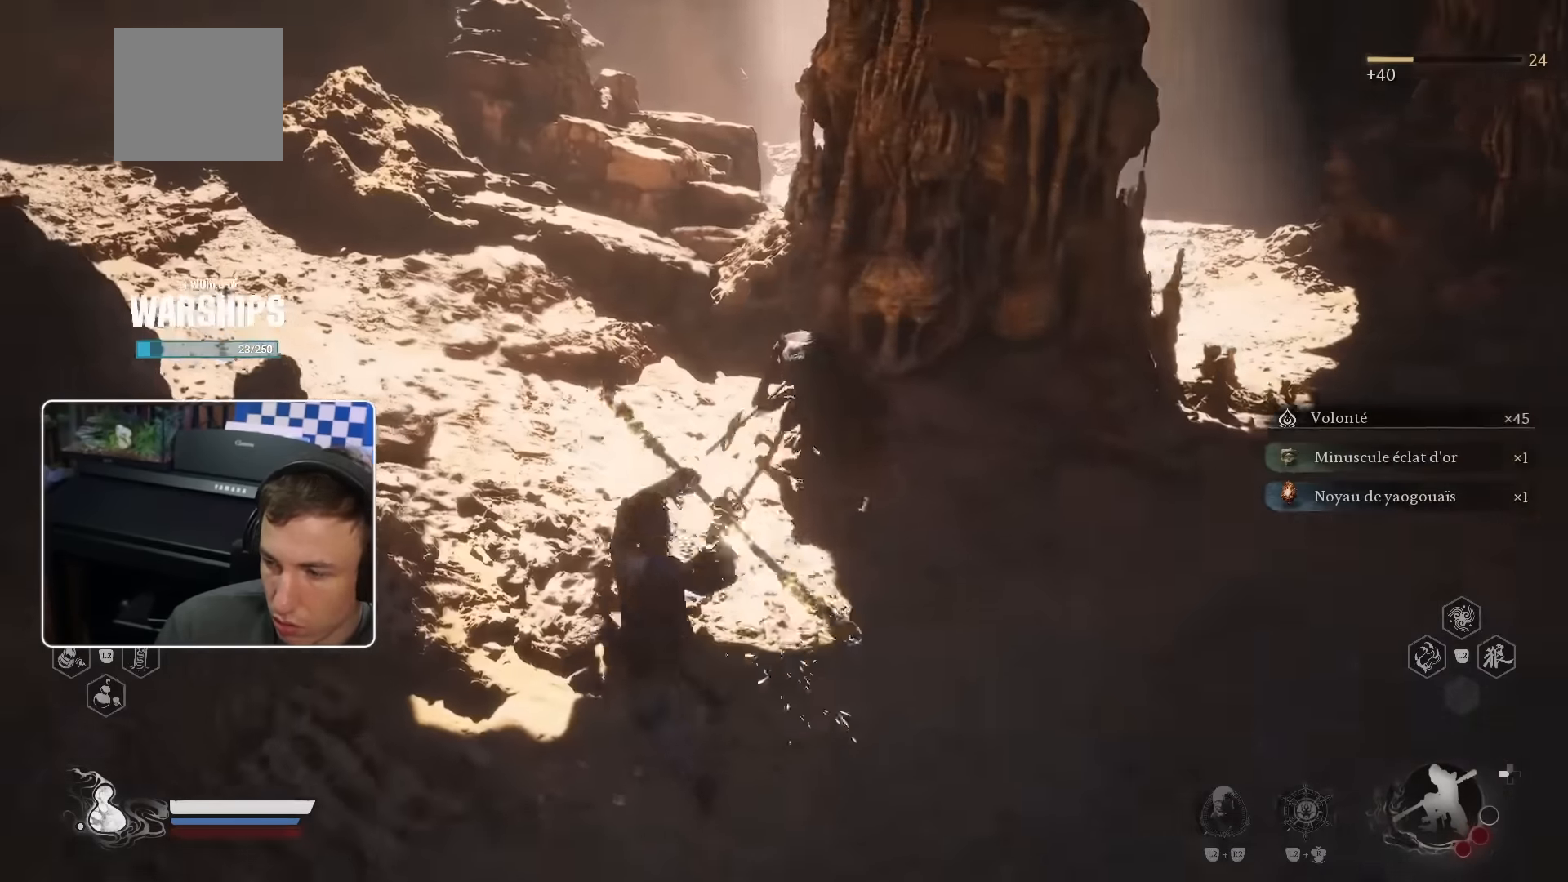
{"dt_ms": 500, "buttons": ["L2", "R2"], "left_stick": "up", "right_stick": "center"}
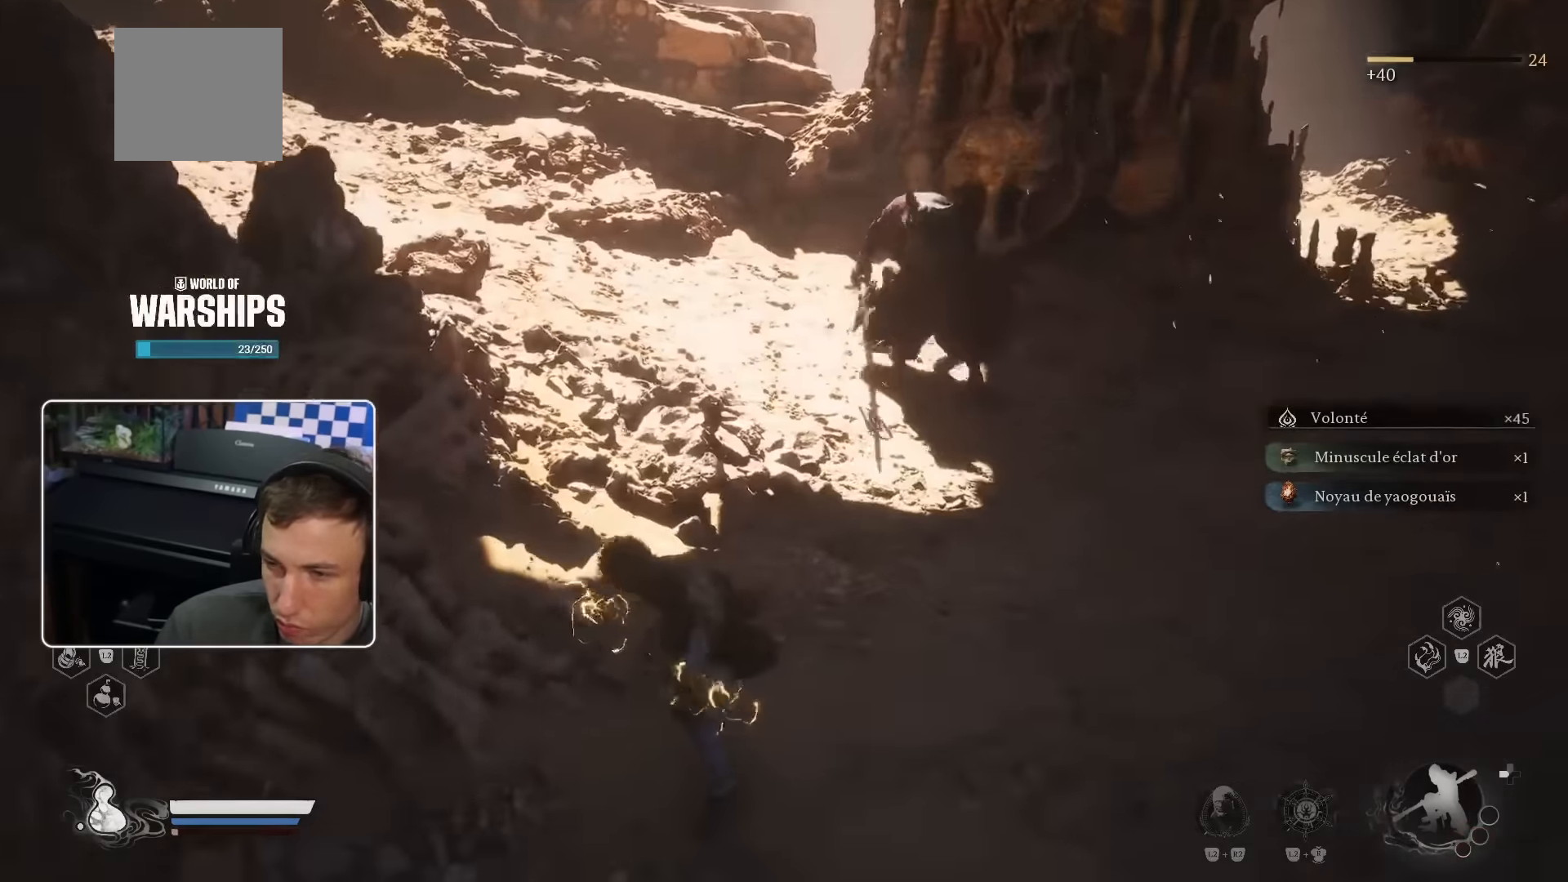
{"dt_ms": 500, "buttons": ["CIRCLE", "R2"], "left_stick": "up", "right_stick": "center", "events": [[34, "CROSS", "down"], [50, "L2", "up"], [50, "R2", "up"], [50, "START", "down"], [84, "CIRCLE", "down"], [84, "right_stick", "right"], [100, "START", "up"], [150, "CIRCLE", "up"], [150, "CROSS", "up"], [150, "R2", "down"], [234, "right_stick", "center"], [284, "R2", "up"], [384, "CIRCLE", "down"], [467, "R2", "down"]]}